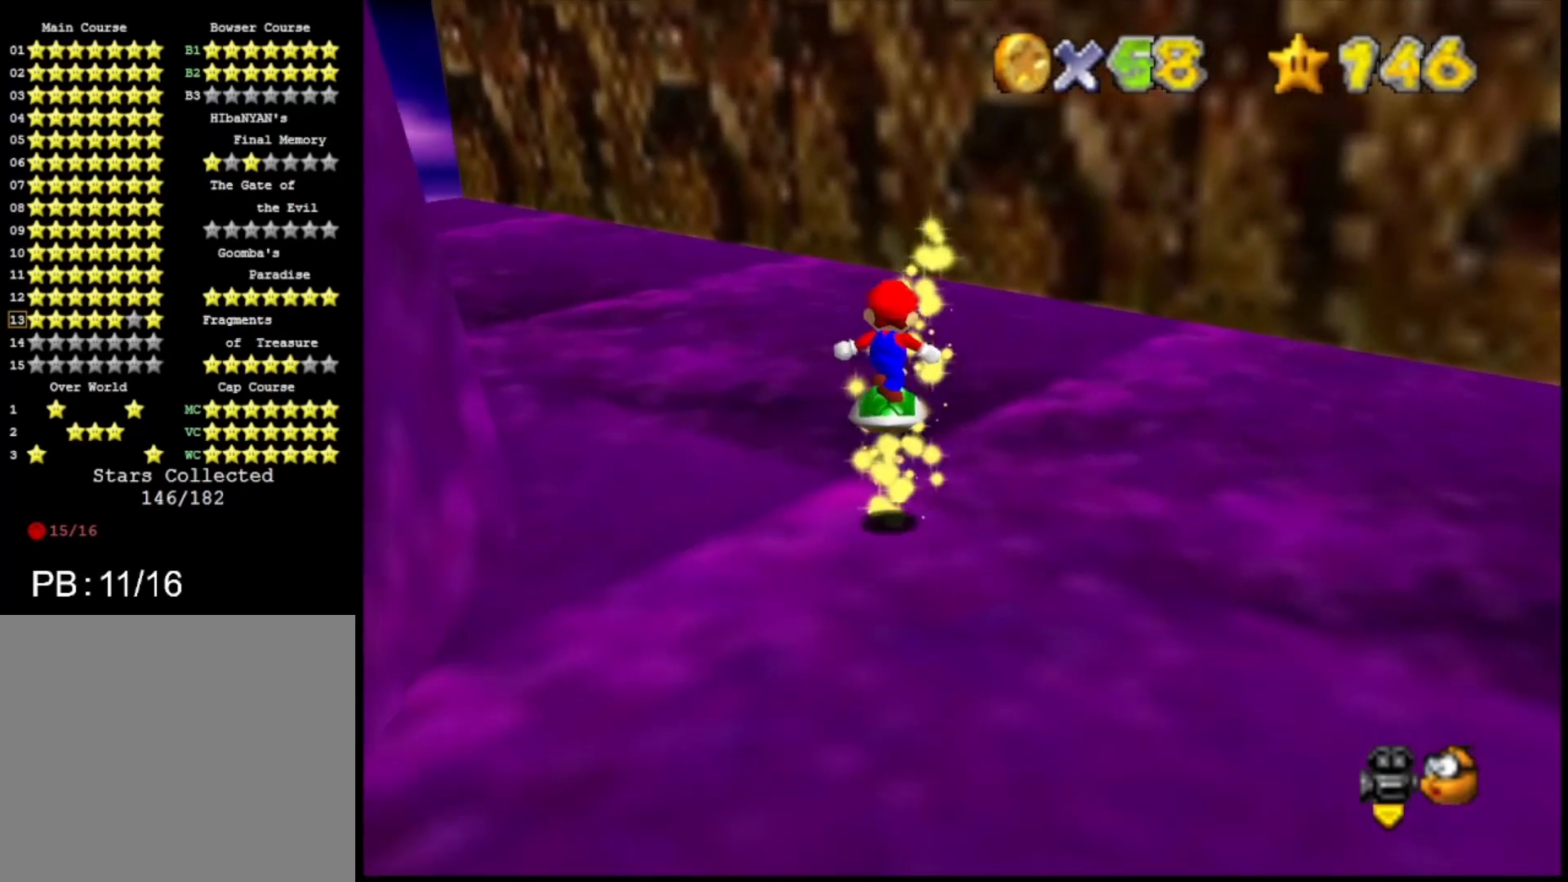
Gameplay with a controller (PlayStation layout); each line is a JSON object with the inputs held at the frame after it. "events" lists button and stick changes between this image and that frame as [ms after this image, input, new state], when the widget could be followed in between.
{"buttons": [], "left_stick": "down-left", "right_stick": "center", "events": [[500, "CROSS", "up"]]}
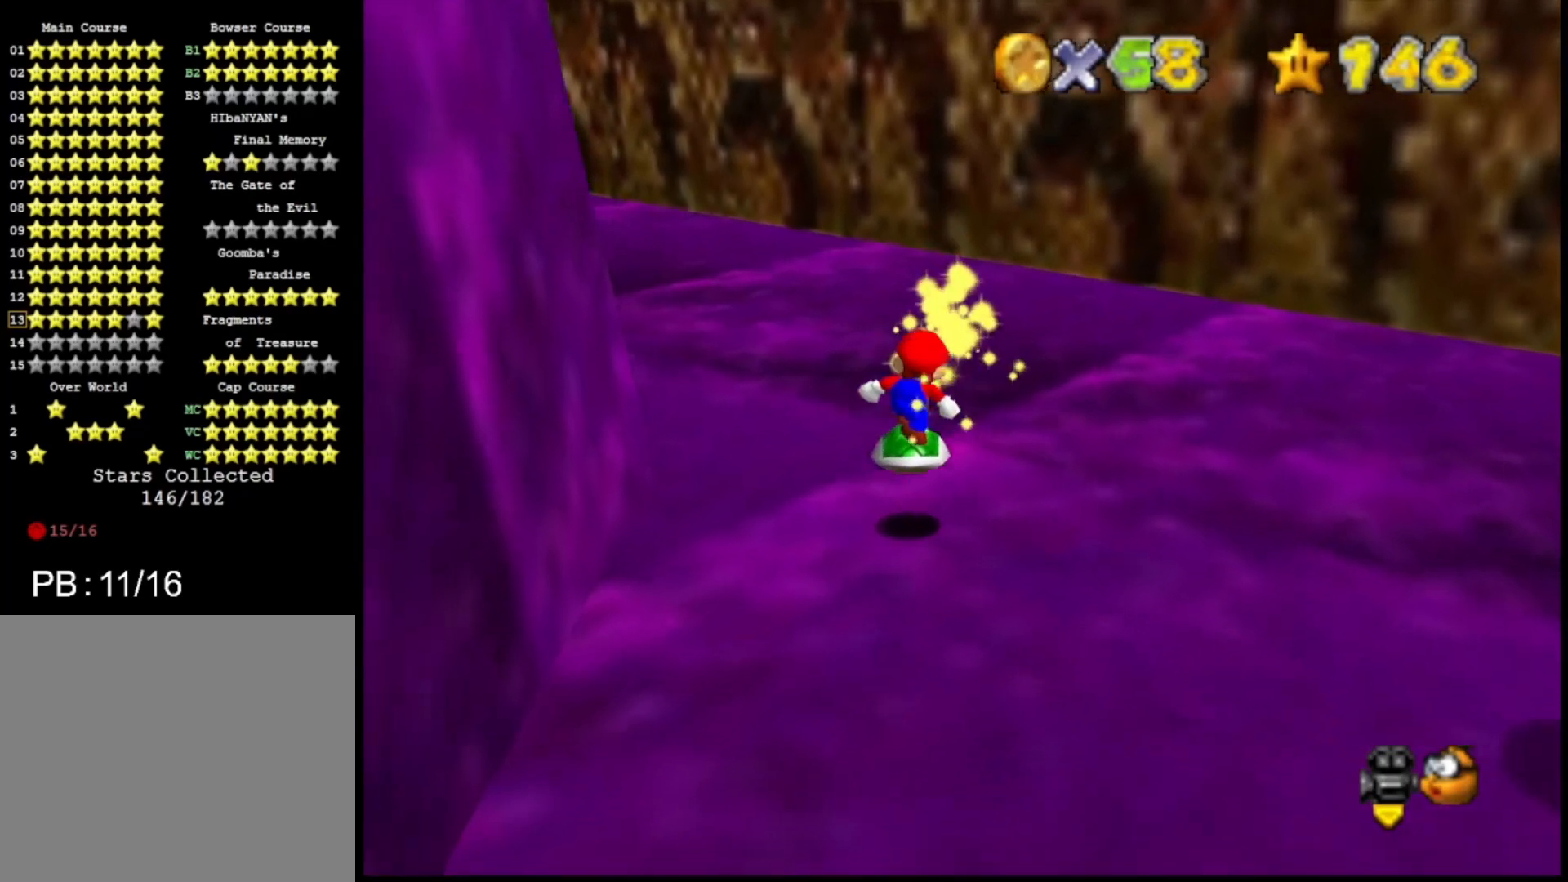
{"buttons": ["CROSS"], "left_stick": "down-left", "right_stick": "center", "events": [[33, "left_stick", "center"], [133, "left_stick", "up"], [233, "CROSS", "down"], [233, "left_stick", "center"], [367, "left_stick", "down-left"]]}
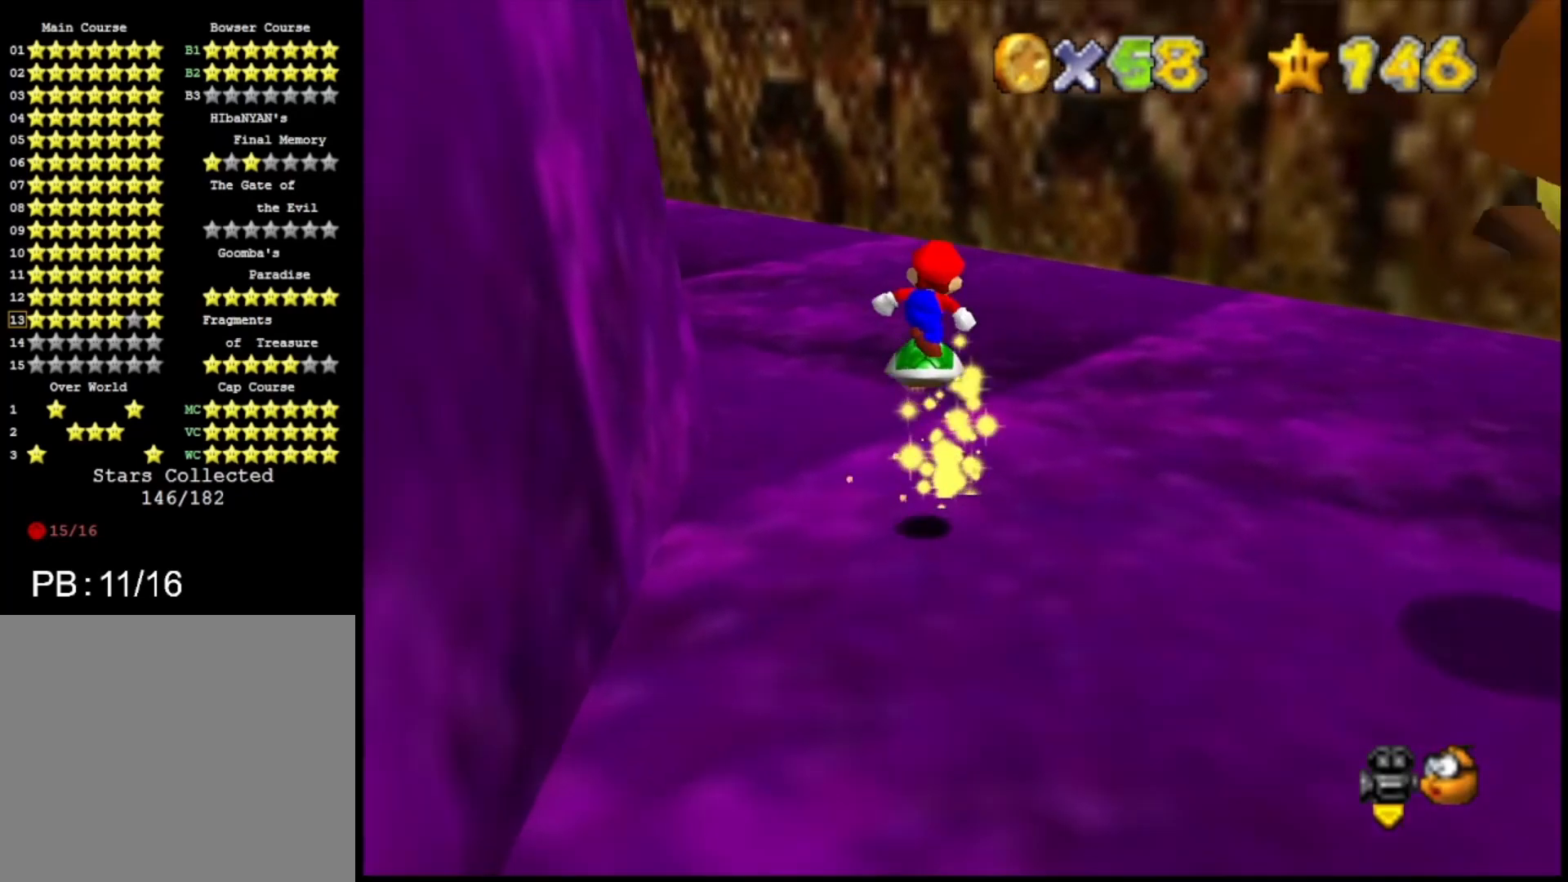
{"buttons": [], "left_stick": "up", "right_stick": "center", "events": [[167, "CROSS", "up"], [167, "left_stick", "left"], [367, "left_stick", "center"], [500, "left_stick", "up"]]}
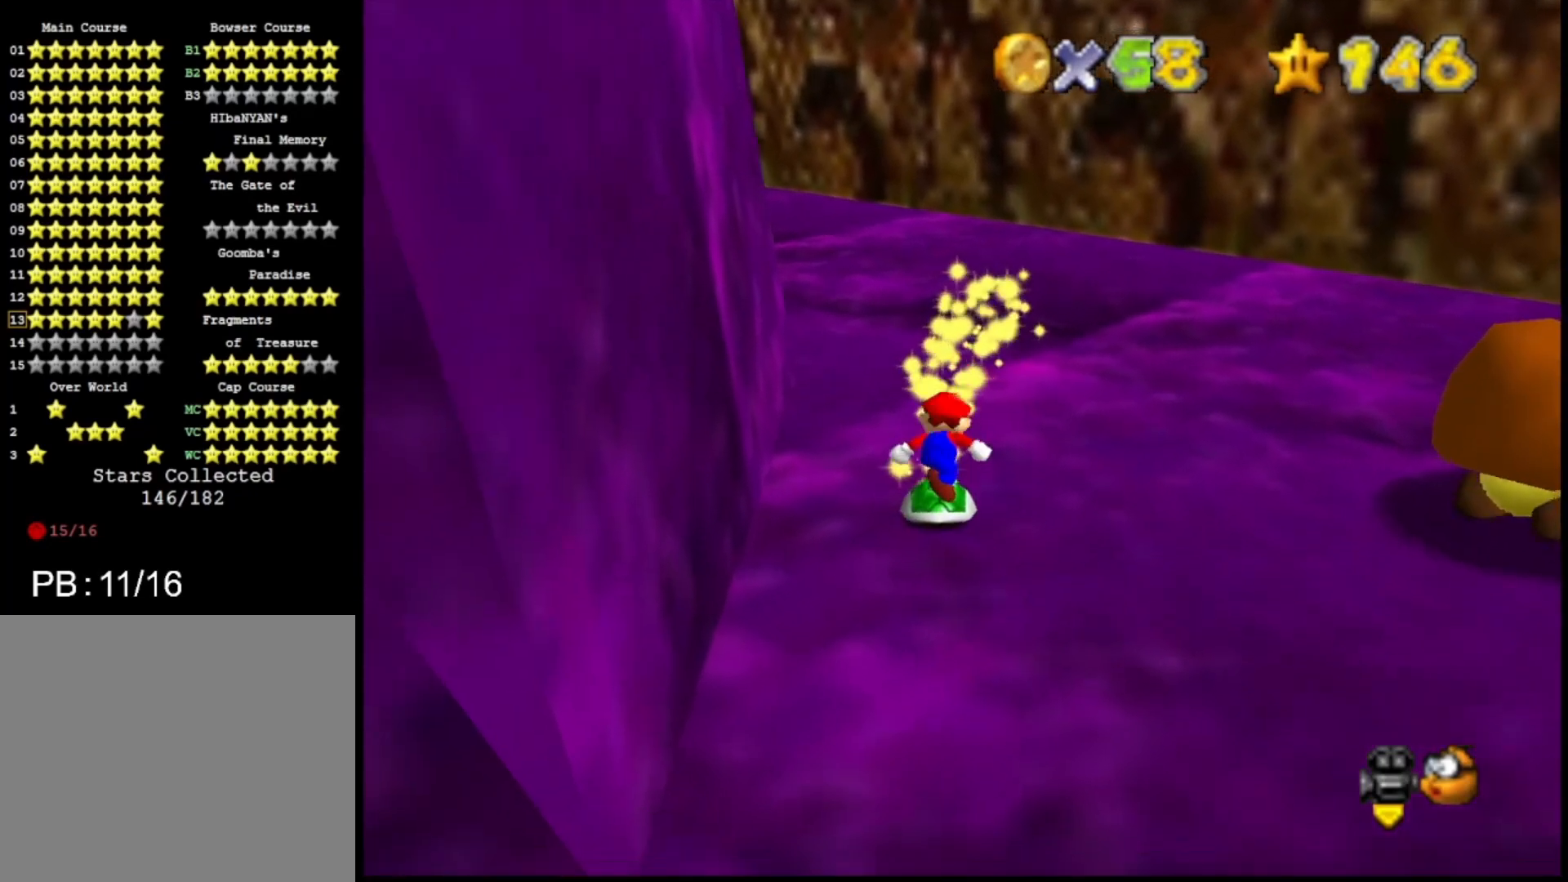
{"buttons": [], "left_stick": "left", "right_stick": "center", "events": [[67, "CROSS", "down"], [67, "left_stick", "center"], [200, "left_stick", "left"], [233, "CROSS", "up"]]}
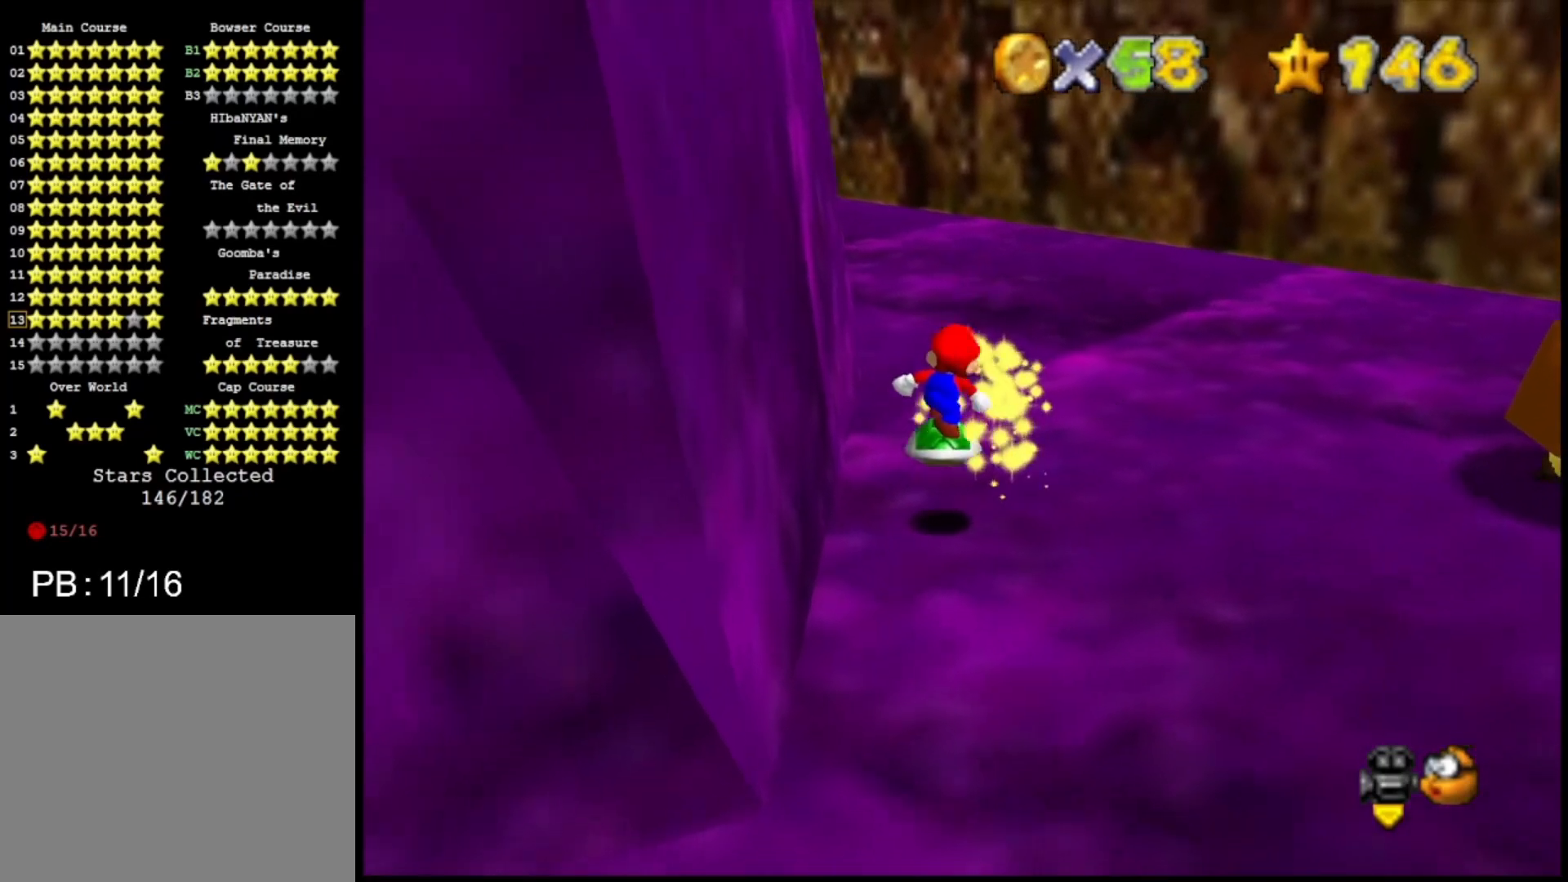
{"buttons": [], "left_stick": "up-left", "right_stick": "center", "events": [[33, "left_stick", "center"], [167, "CROSS", "down"], [267, "CROSS", "up"], [267, "left_stick", "up-left"]]}
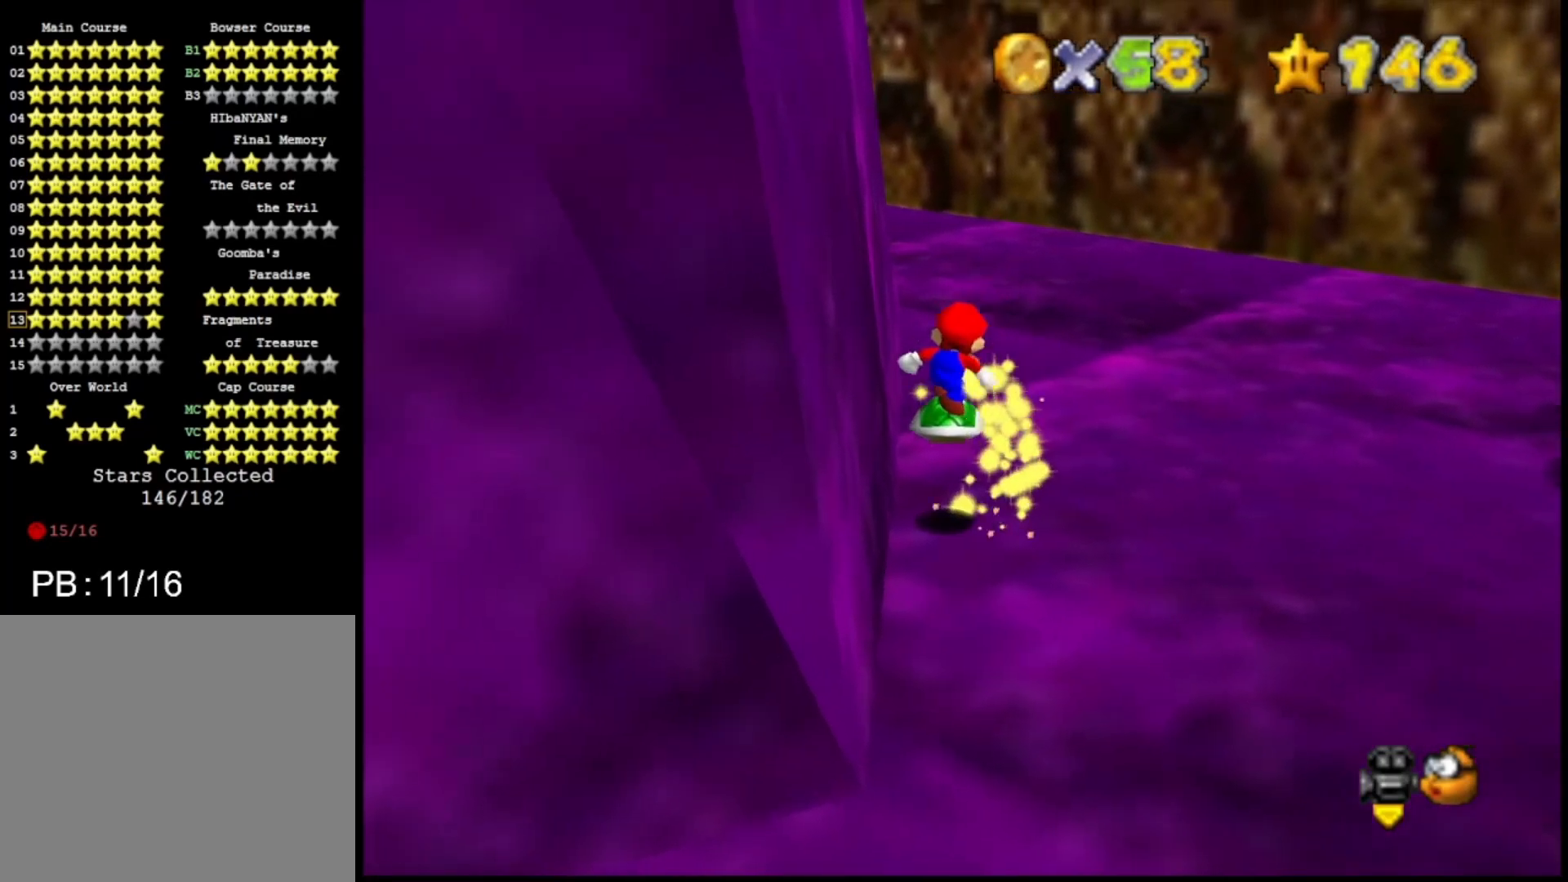
{"buttons": [], "left_stick": "left", "right_stick": "center", "events": [[33, "left_stick", "center"], [267, "CROSS", "down"], [333, "CROSS", "up"], [400, "left_stick", "left"]]}
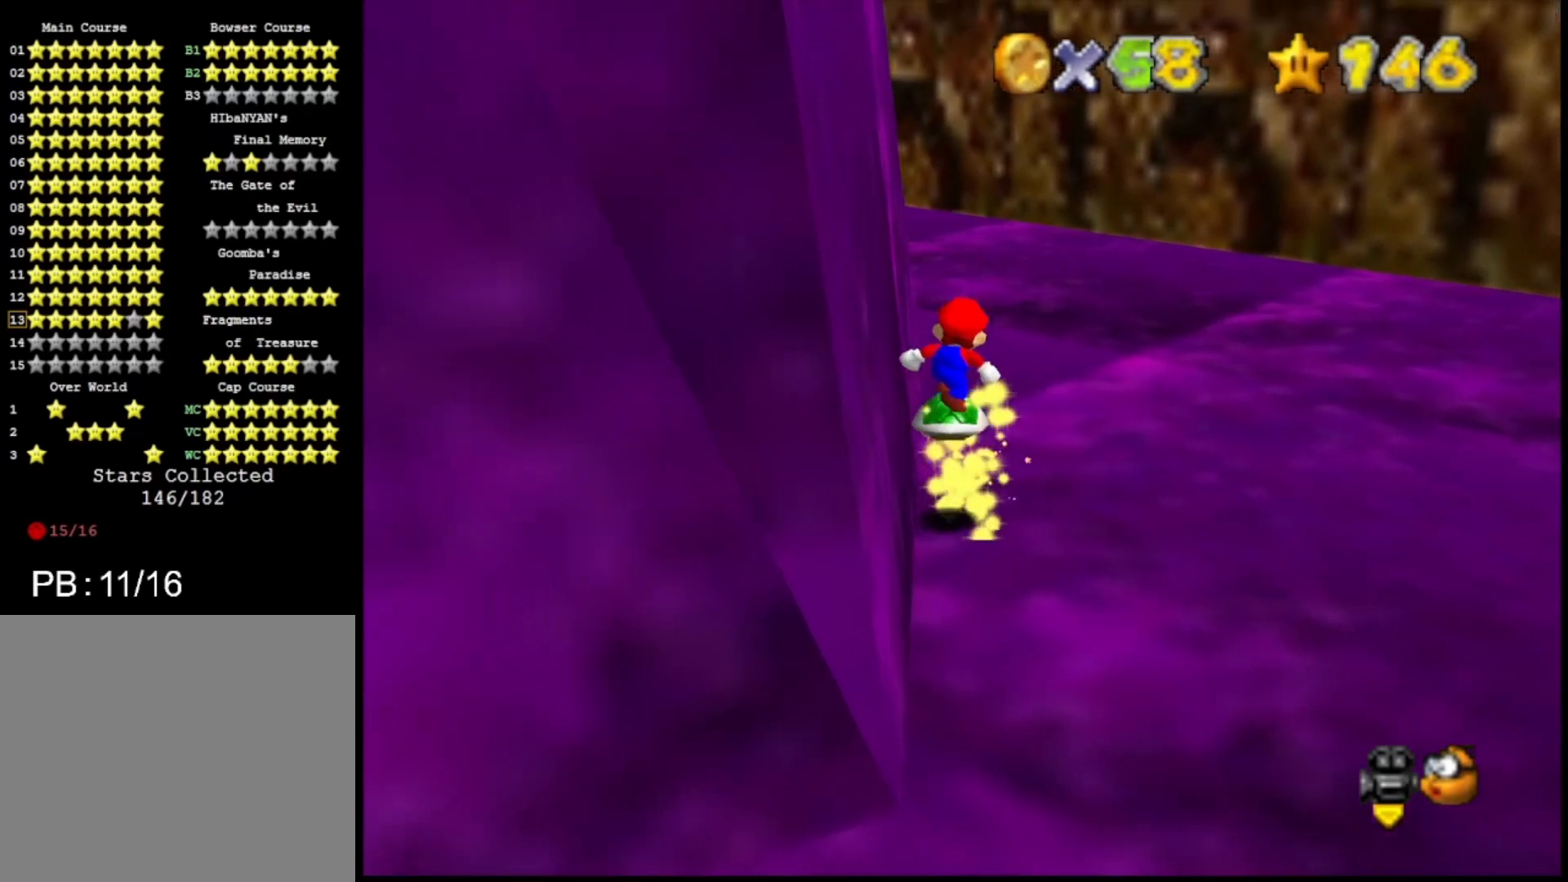
{"buttons": ["CROSS"], "left_stick": "left", "right_stick": "center", "events": [[33, "left_stick", "center"], [333, "CROSS", "down"], [467, "left_stick", "left"]]}
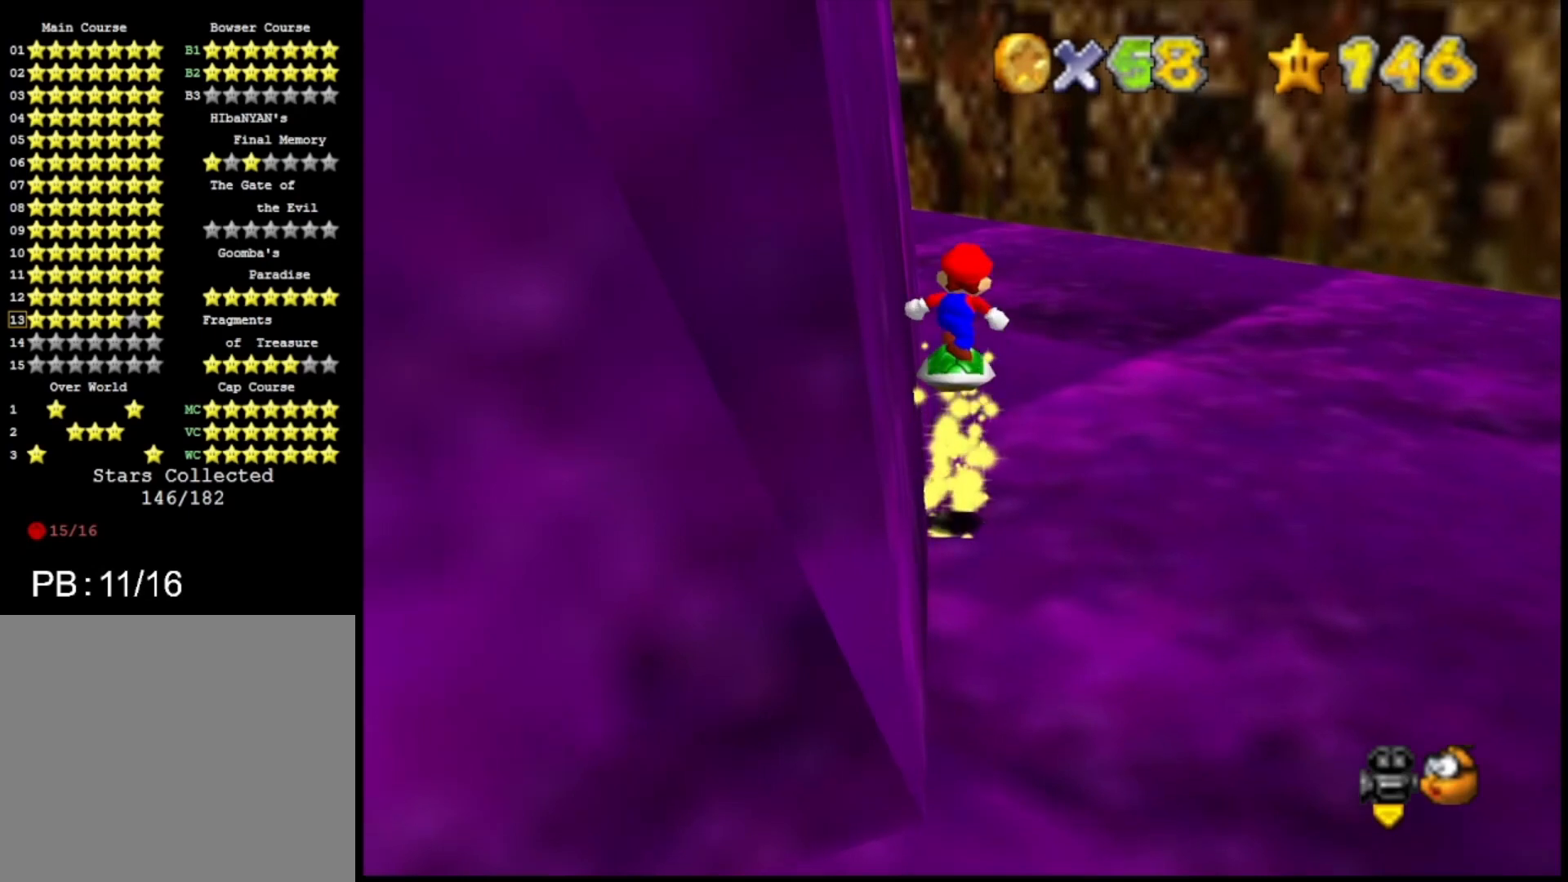
{"buttons": [], "left_stick": "center", "right_stick": "center", "events": [[100, "left_stick", "center"], [233, "CROSS", "up"]]}
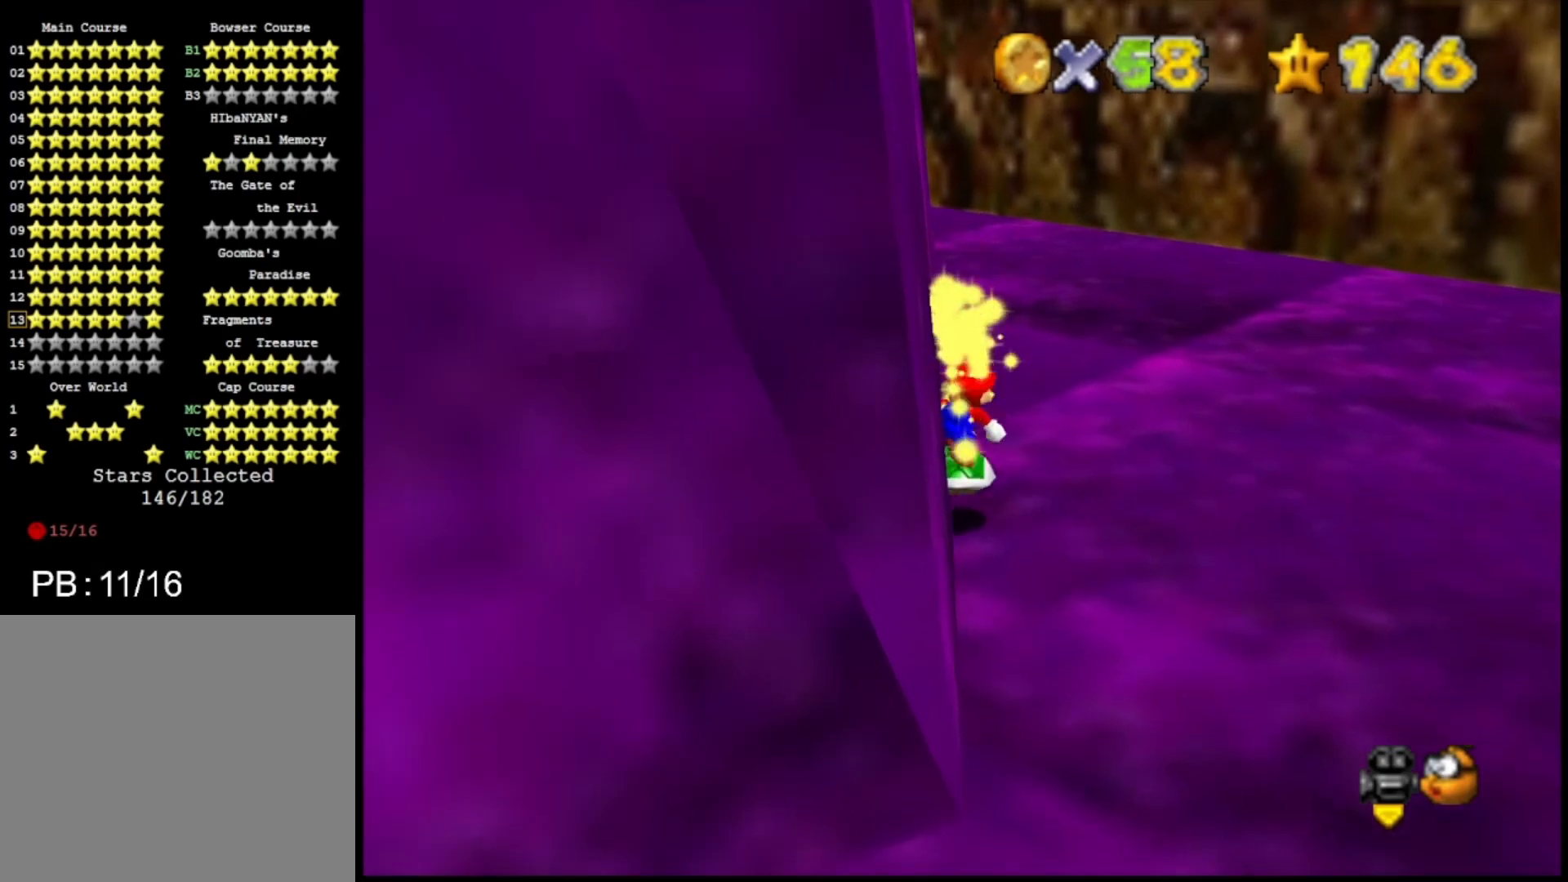
{"buttons": ["CROSS"], "left_stick": "center", "right_stick": "center", "events": [[167, "CROSS", "down"], [400, "left_stick", "left"], [467, "left_stick", "center"]]}
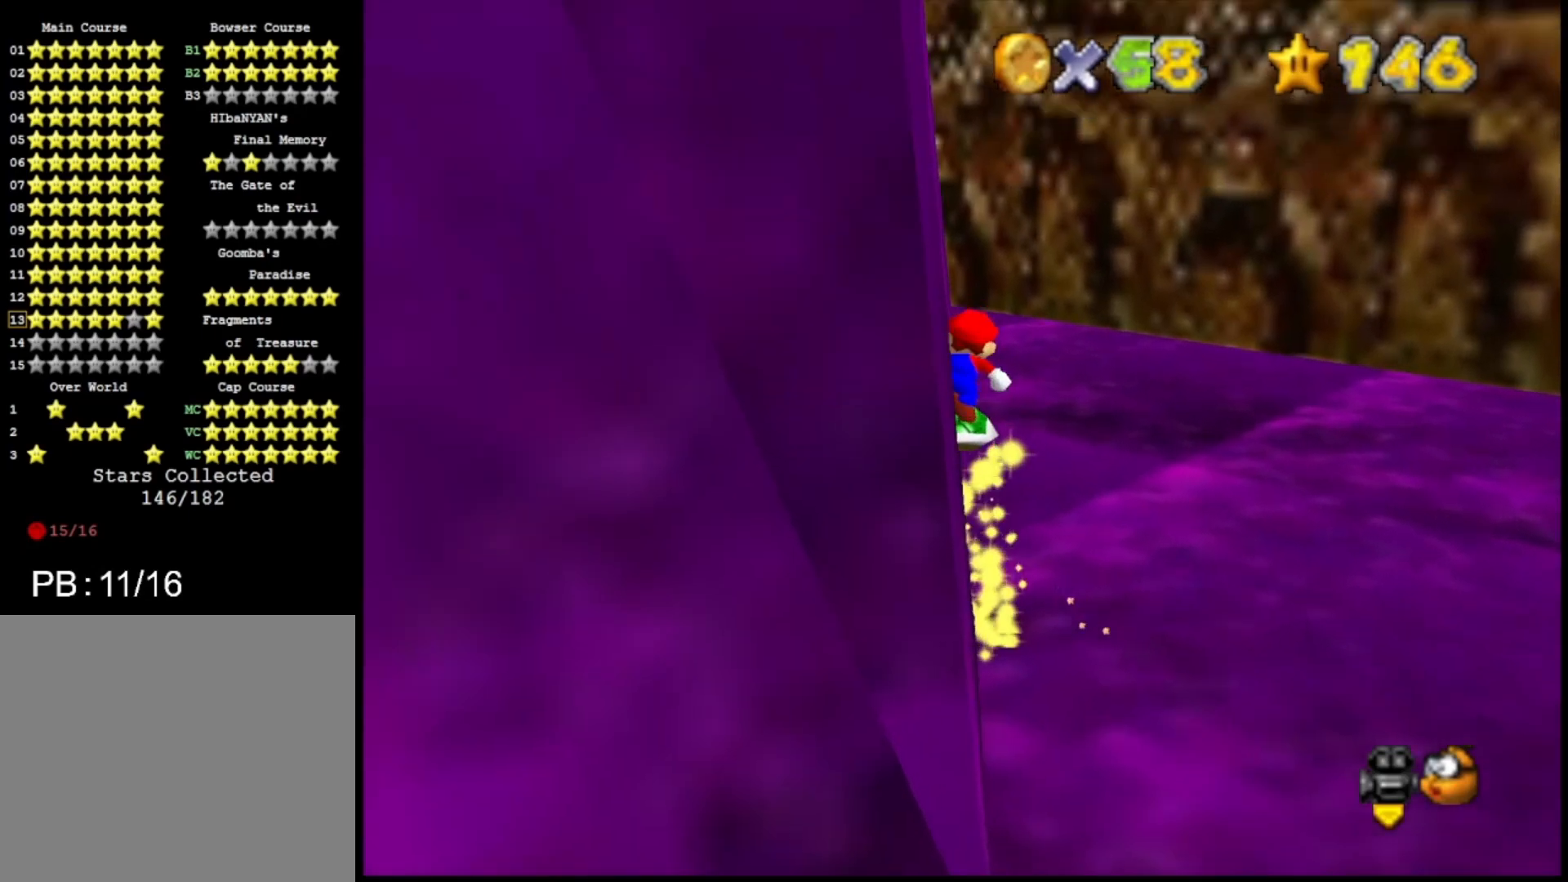
{"buttons": ["CROSS"], "left_stick": "left", "right_stick": "center", "events": [[33, "CROSS", "up"], [233, "CROSS", "down"], [500, "left_stick", "left"]]}
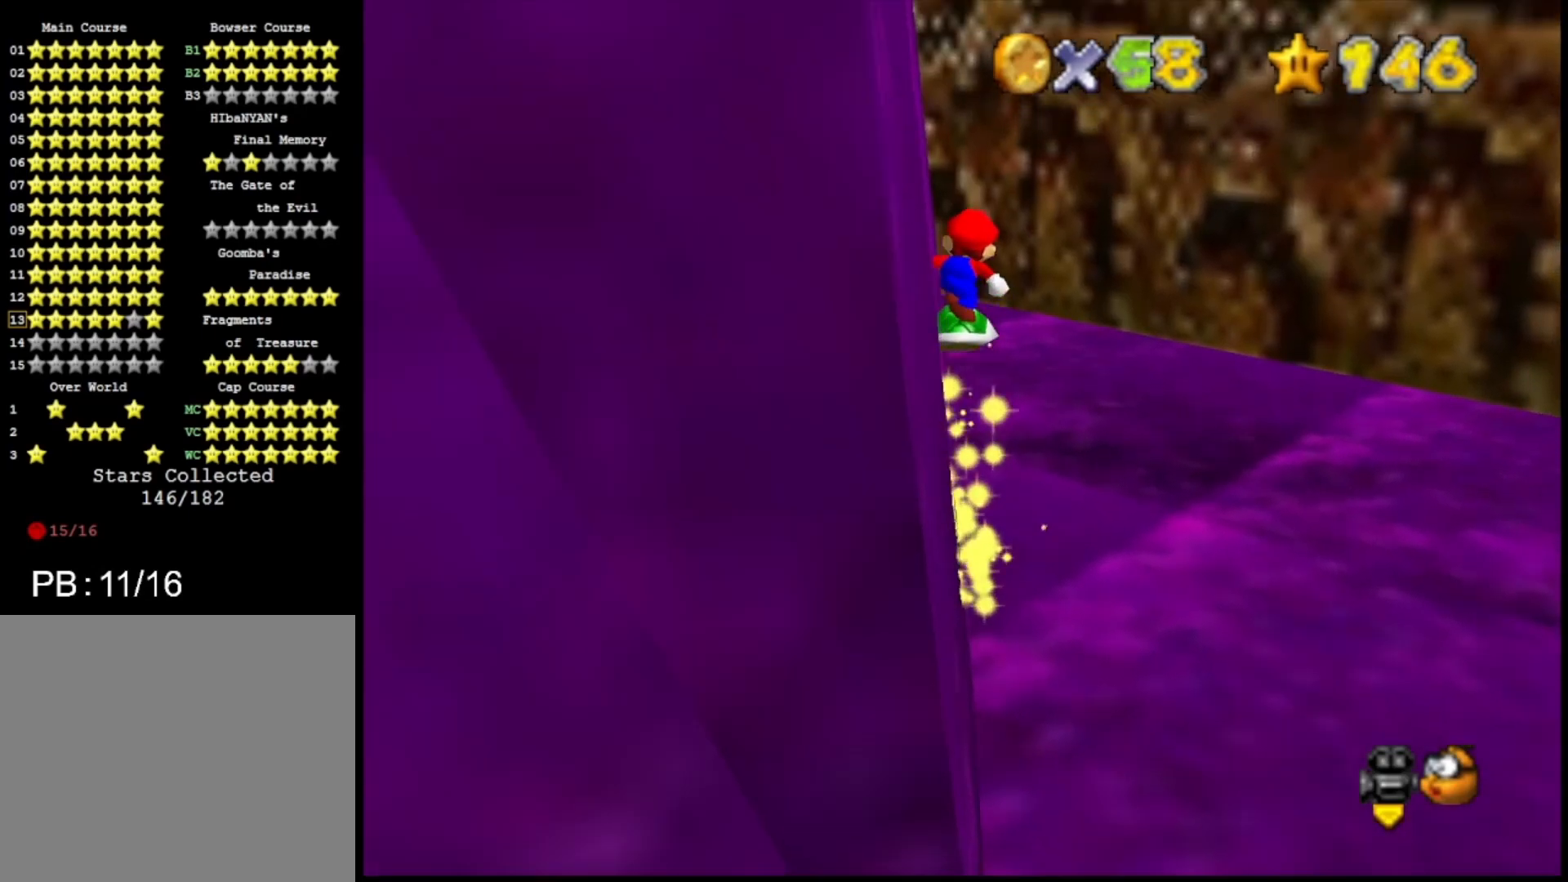
{"buttons": ["CROSS"], "left_stick": "center", "right_stick": "center", "events": [[133, "CROSS", "up"], [133, "left_stick", "center"], [367, "CROSS", "down"]]}
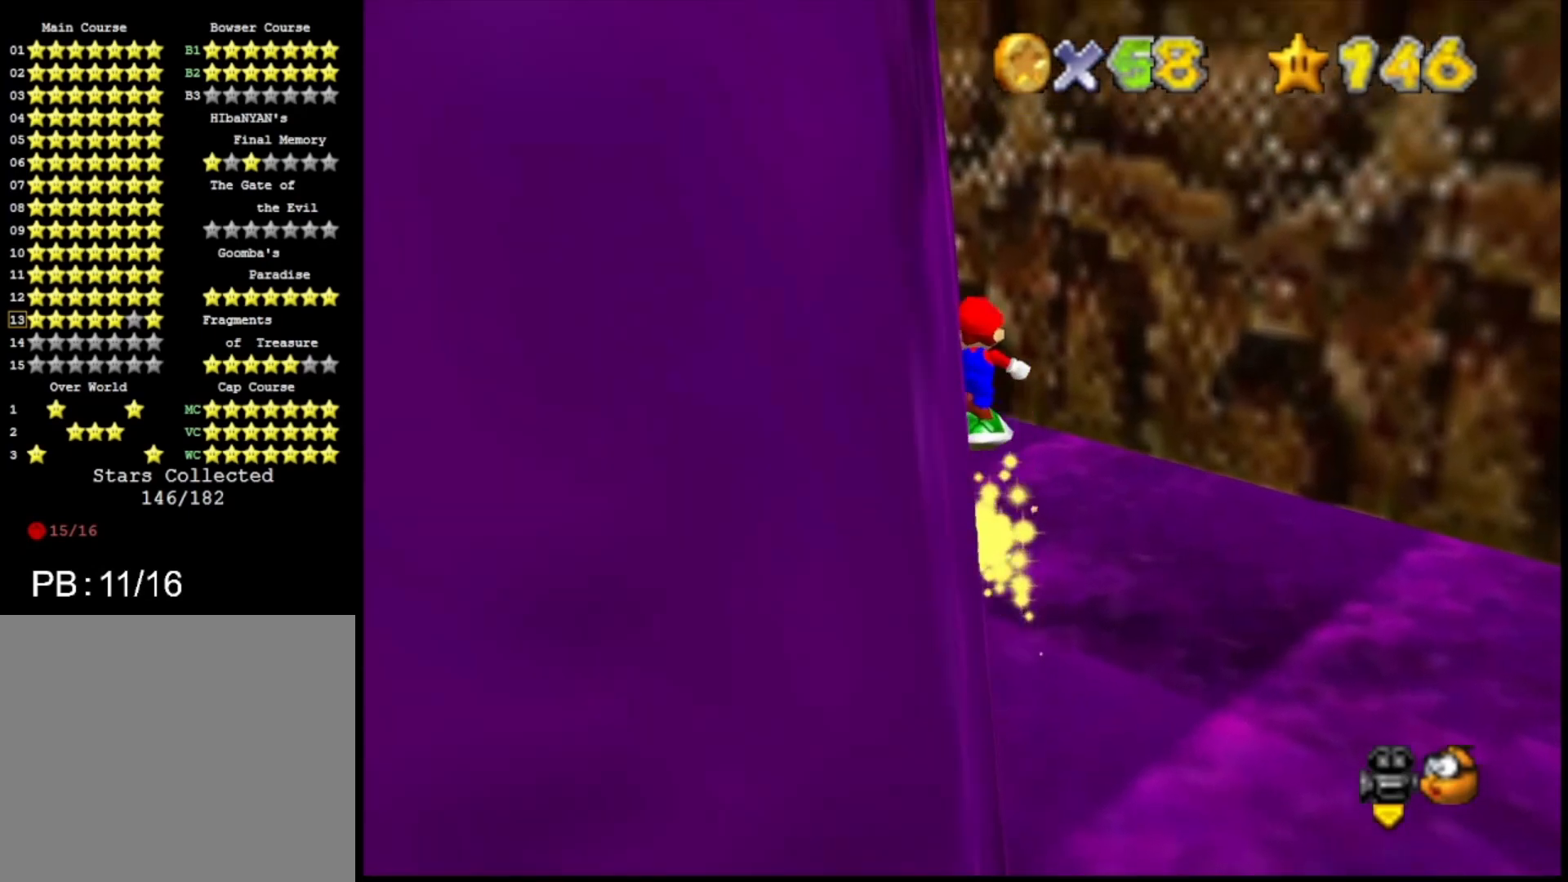
{"buttons": ["CROSS"], "left_stick": "center", "right_stick": "center", "events": [[100, "left_stick", "down-left"], [267, "CROSS", "up"], [267, "left_stick", "center"], [300, "CROSS", "down"]]}
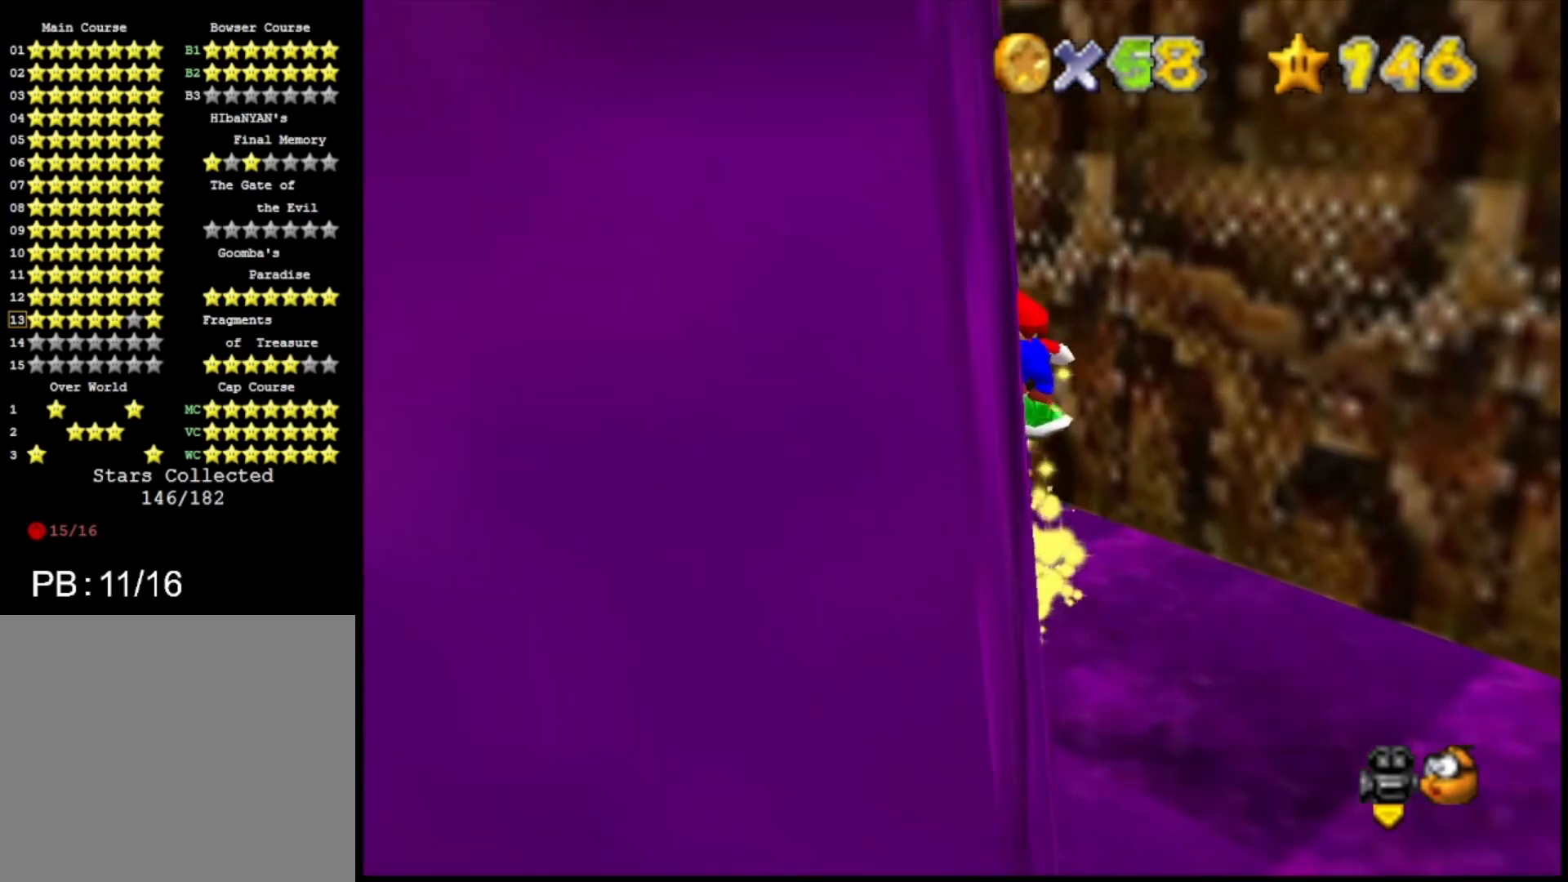
{"buttons": [], "left_stick": "down-left", "right_stick": "center", "events": [[33, "left_stick", "down"], [133, "CROSS", "up"], [133, "left_stick", "down-left"], [233, "CROSS", "down"], [267, "left_stick", "left"], [300, "CROSS", "up"], [367, "CROSS", "down"], [433, "left_stick", "down-left"], [467, "CROSS", "up"]]}
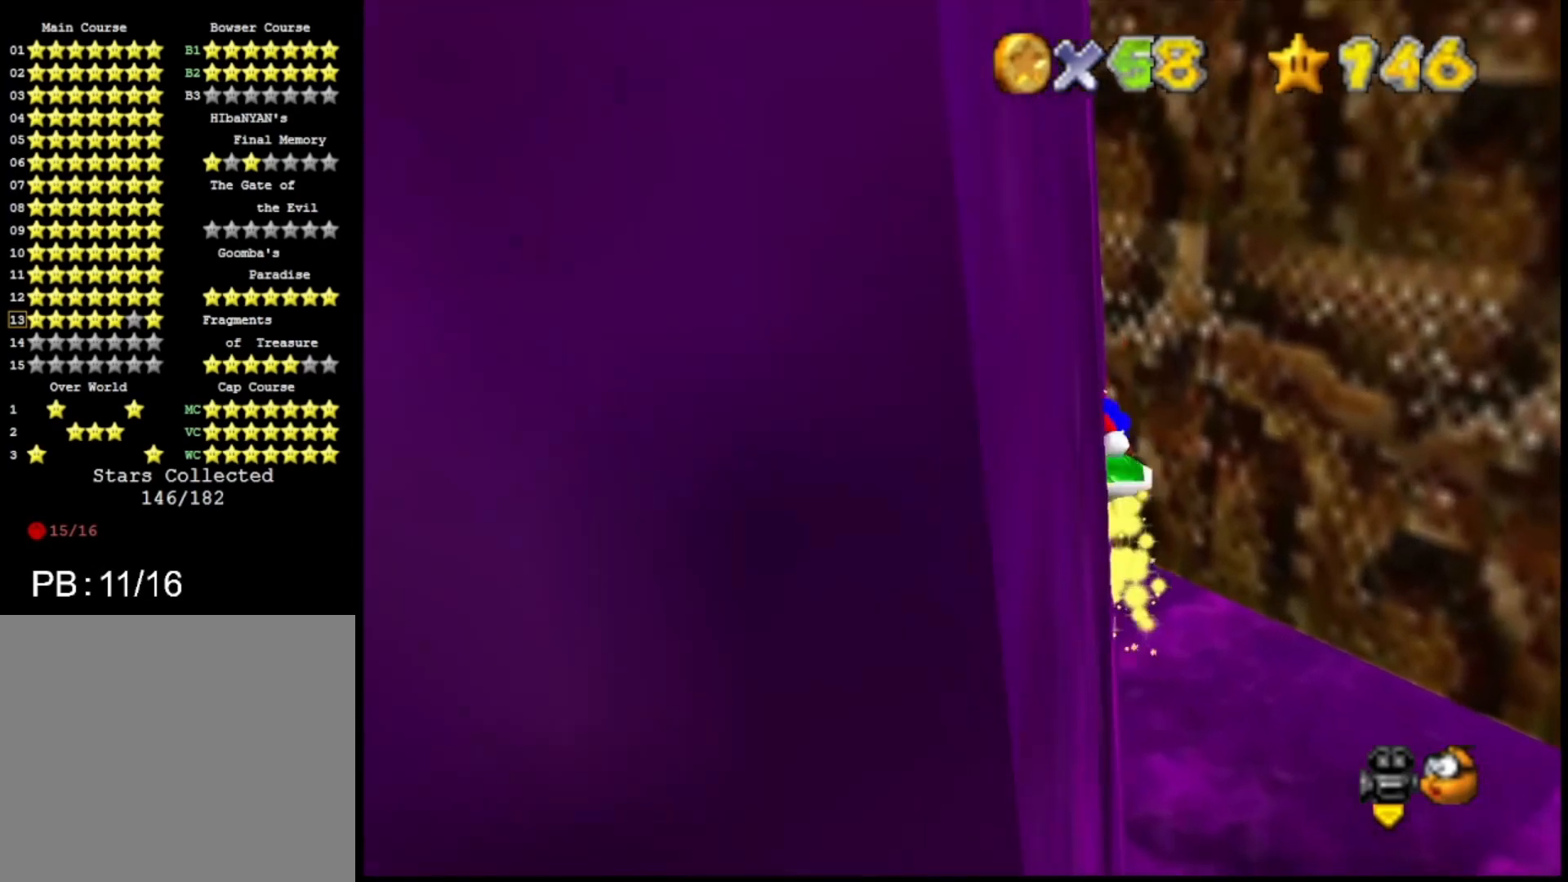
{"buttons": ["CROSS"], "left_stick": "down-left", "right_stick": "center", "events": [[33, "CROSS", "down"], [100, "CROSS", "up"], [167, "CROSS", "down"], [233, "CROSS", "up"], [333, "CROSS", "down"], [400, "CROSS", "up"], [467, "CROSS", "down"]]}
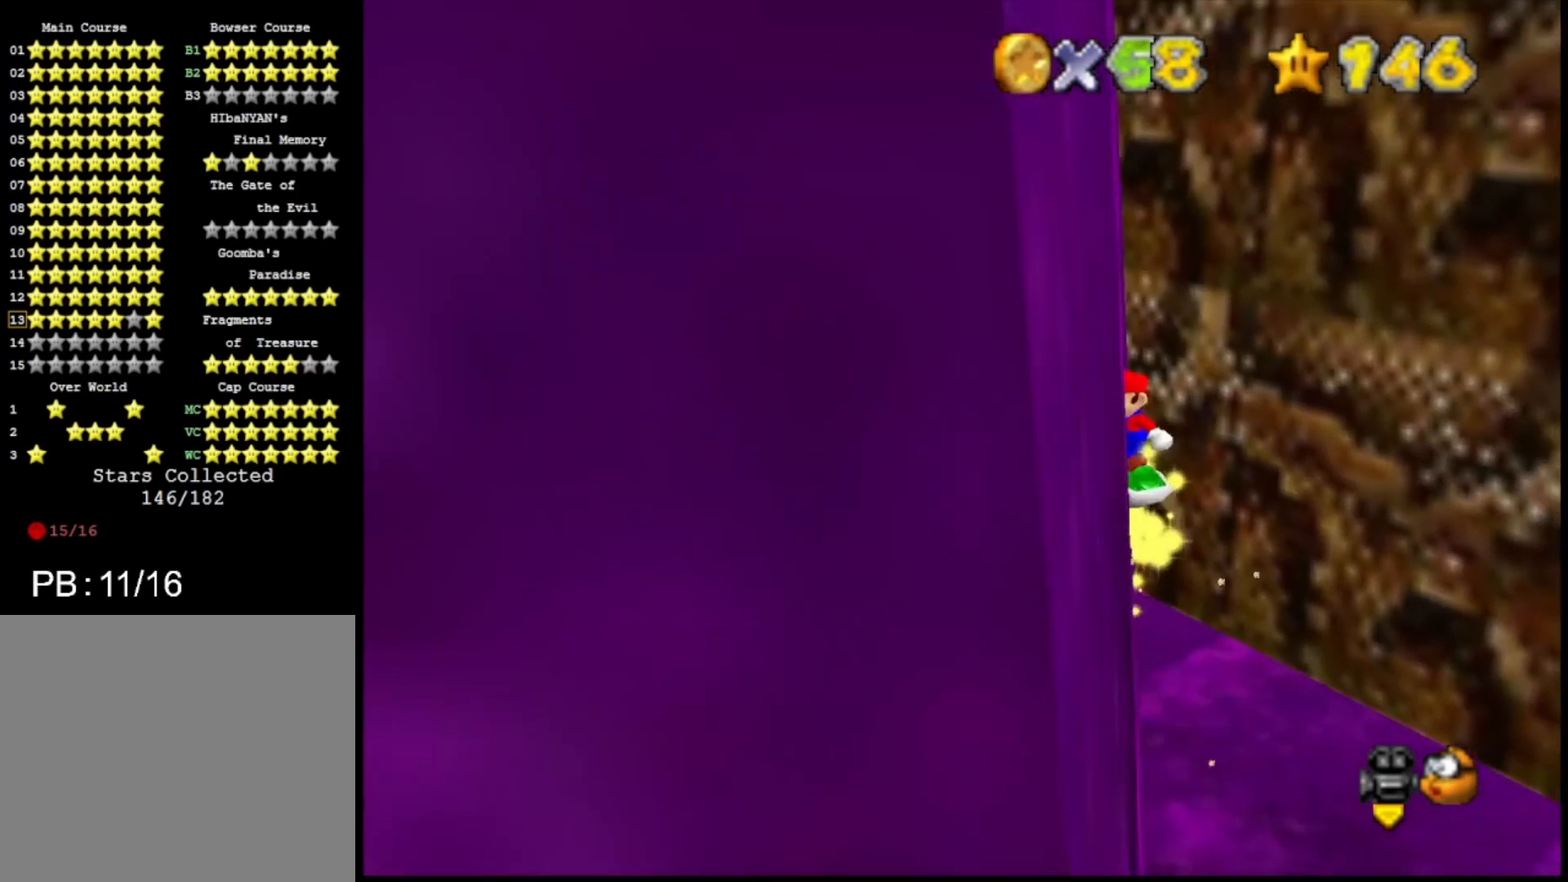
{"buttons": [], "left_stick": "left", "right_stick": "center", "events": [[33, "CROSS", "up"], [100, "CROSS", "down"], [200, "CROSS", "up"], [233, "left_stick", "left"], [267, "CROSS", "down"], [333, "CROSS", "up"], [400, "CROSS", "down"], [500, "CROSS", "up"]]}
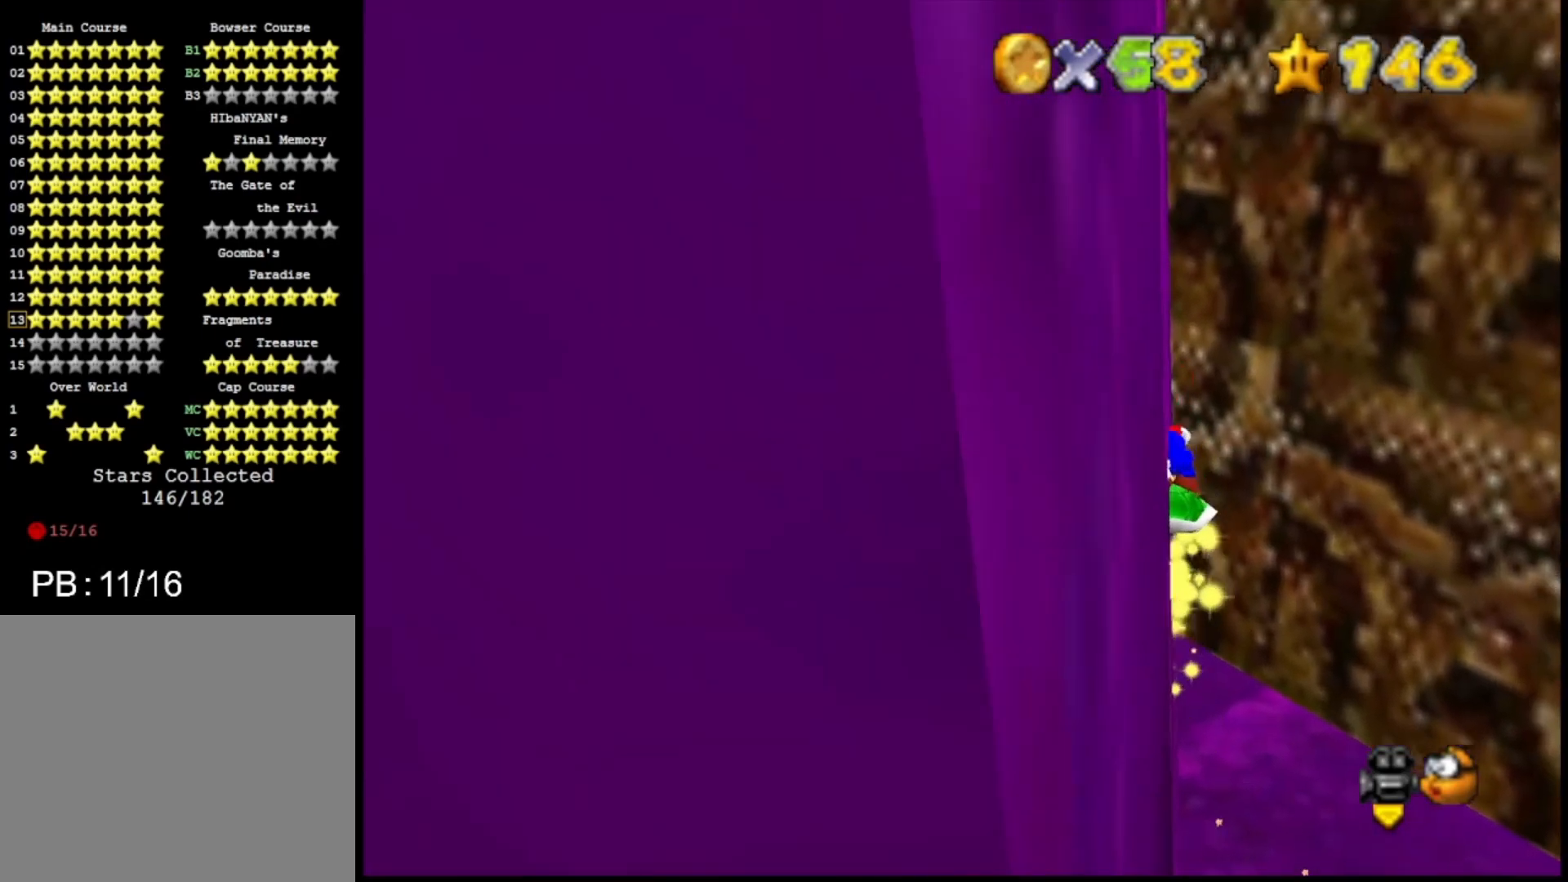
{"buttons": [], "left_stick": "up-left", "right_stick": "center", "events": [[67, "CROSS", "down"], [67, "SQUARE", "down"], [167, "CROSS", "up"], [167, "SQUARE", "up"], [200, "left_stick", "up-left"], [233, "CROSS", "down"], [333, "CROSS", "up"], [400, "CROSS", "down"], [467, "CROSS", "up"]]}
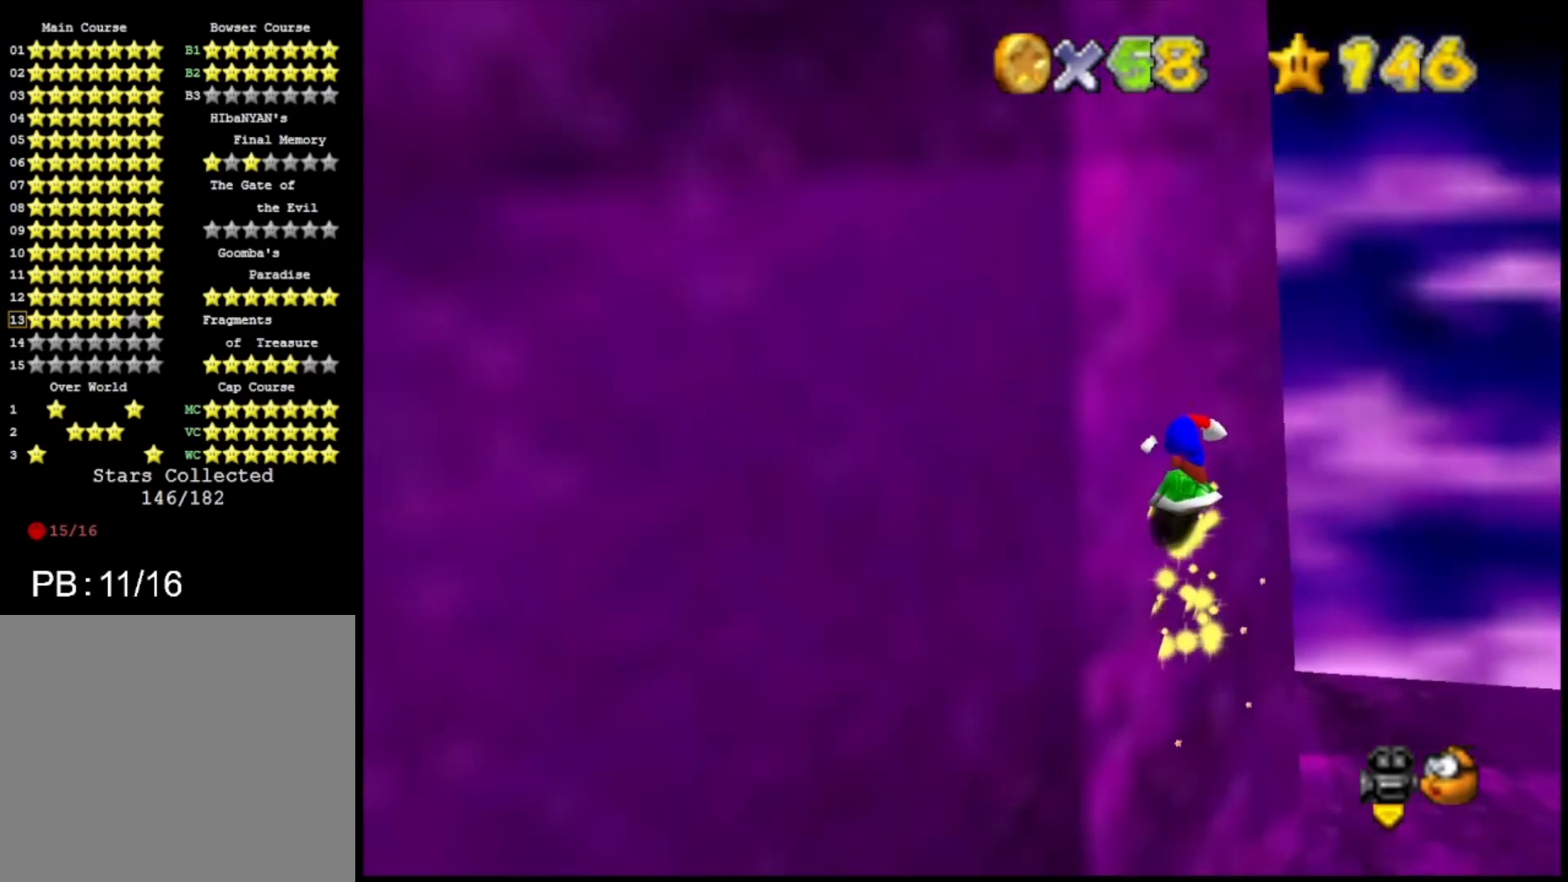
{"buttons": ["CROSS", "SQUARE"], "left_stick": "up-left", "right_stick": "center", "events": [[33, "CROSS", "down"], [167, "CROSS", "up"], [233, "CROSS", "down"], [300, "SQUARE", "down"], [333, "CROSS", "up"], [367, "SQUARE", "up"], [433, "CROSS", "down"], [500, "SQUARE", "down"]]}
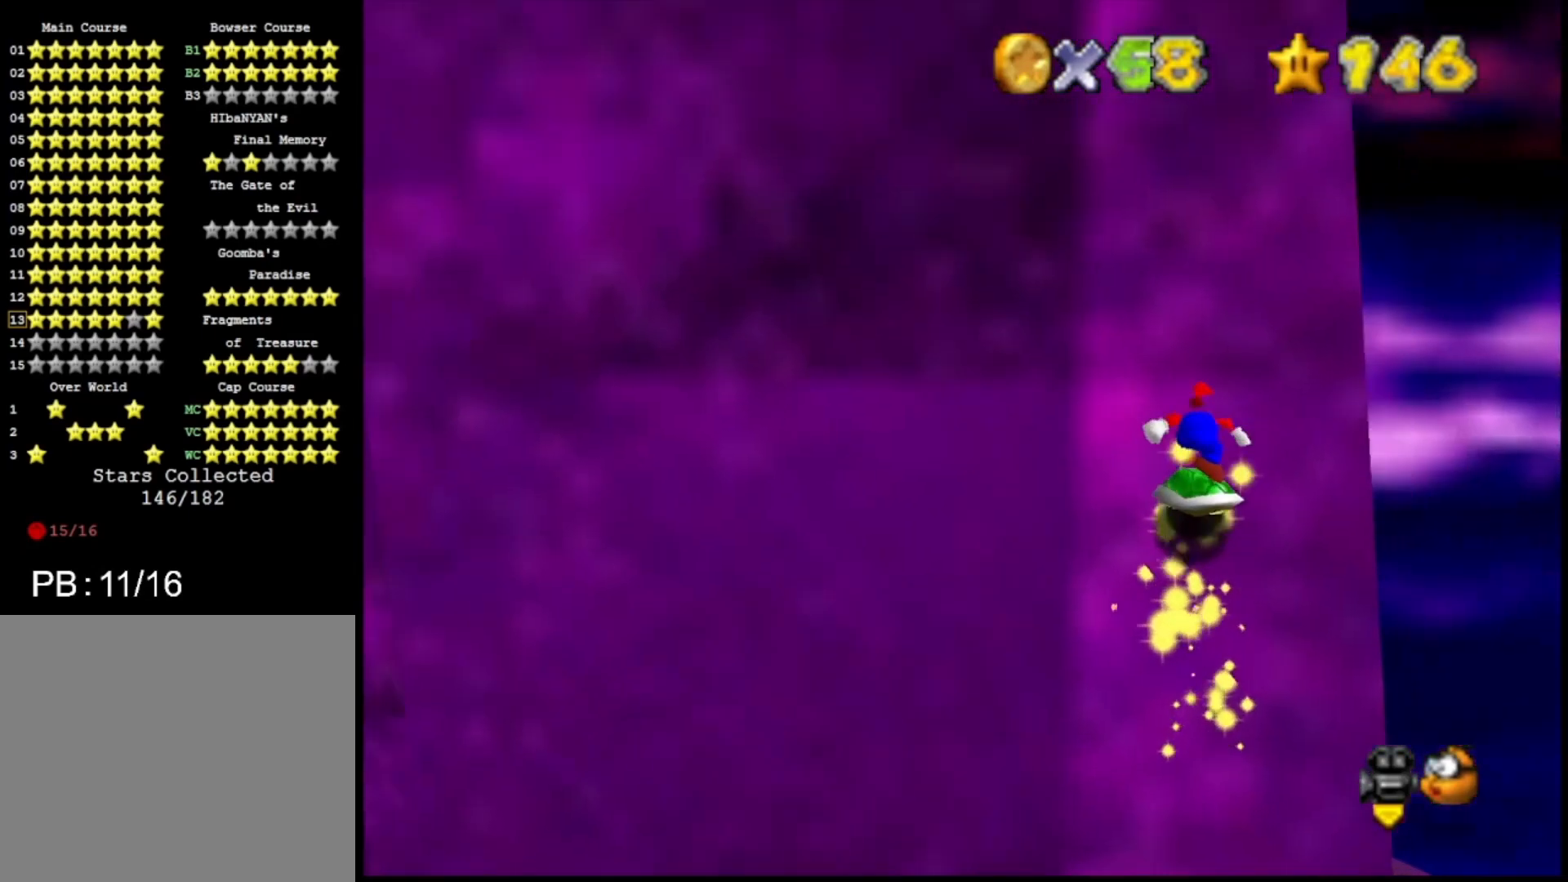
{"buttons": ["CROSS"], "left_stick": "up-left", "right_stick": "center", "events": [[33, "CROSS", "up"], [33, "SQUARE", "up"], [67, "left_stick", "up"], [133, "CROSS", "down"], [233, "CROSS", "up"], [267, "left_stick", "up-left"], [300, "CROSS", "down"], [400, "CROSS", "up"], [467, "CROSS", "down"]]}
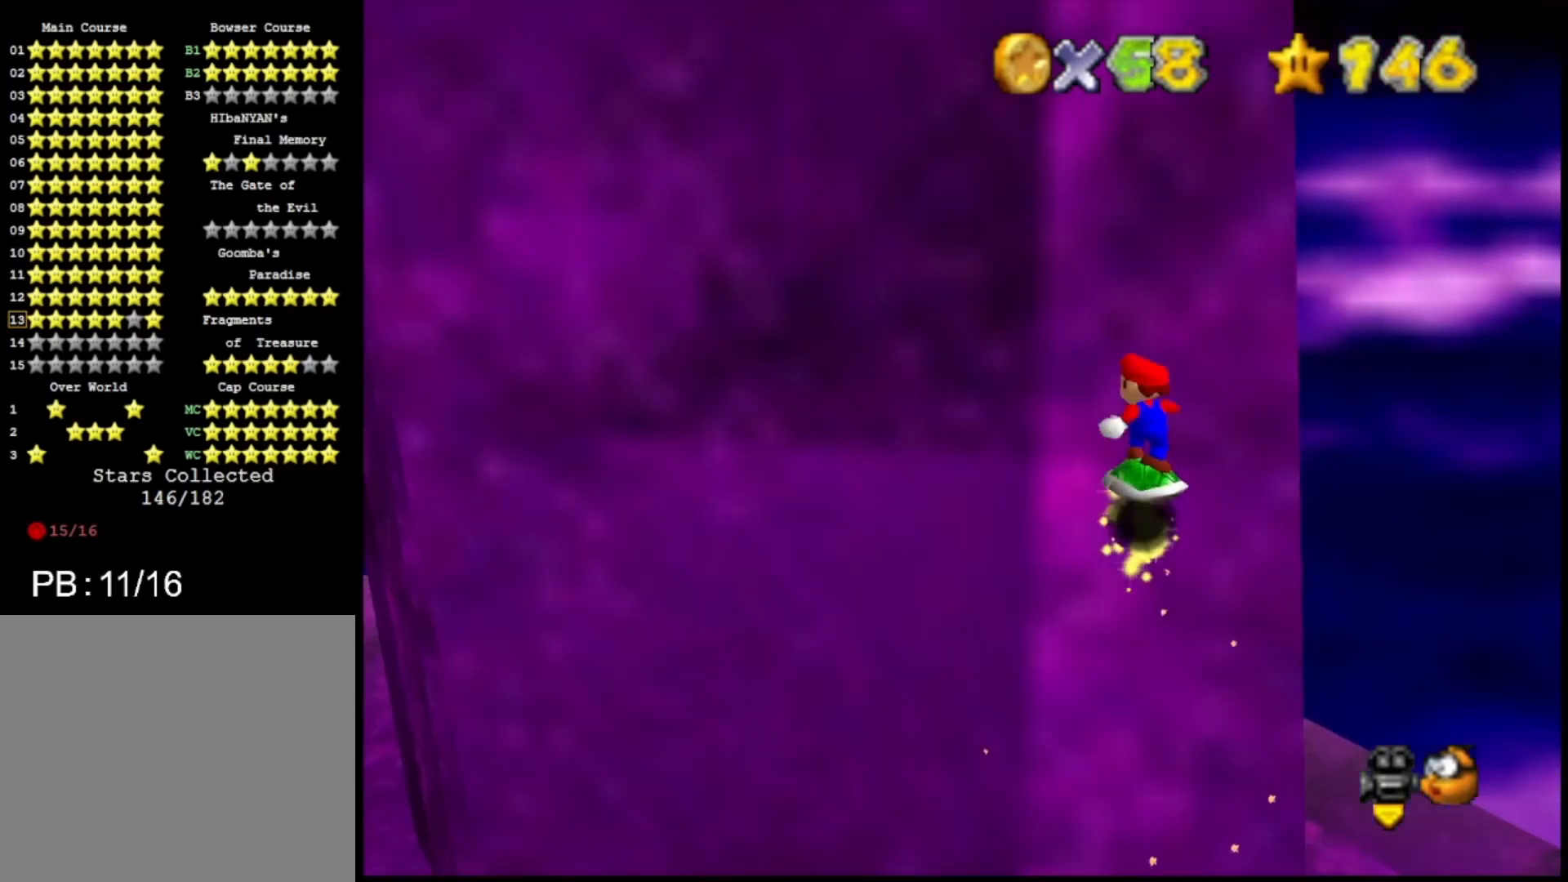
{"buttons": ["CROSS"], "left_stick": "up-left", "right_stick": "center", "events": [[67, "CROSS", "up"], [133, "CROSS", "down"], [200, "CROSS", "up"], [267, "CROSS", "down"], [367, "CROSS", "up"], [433, "CROSS", "down"]]}
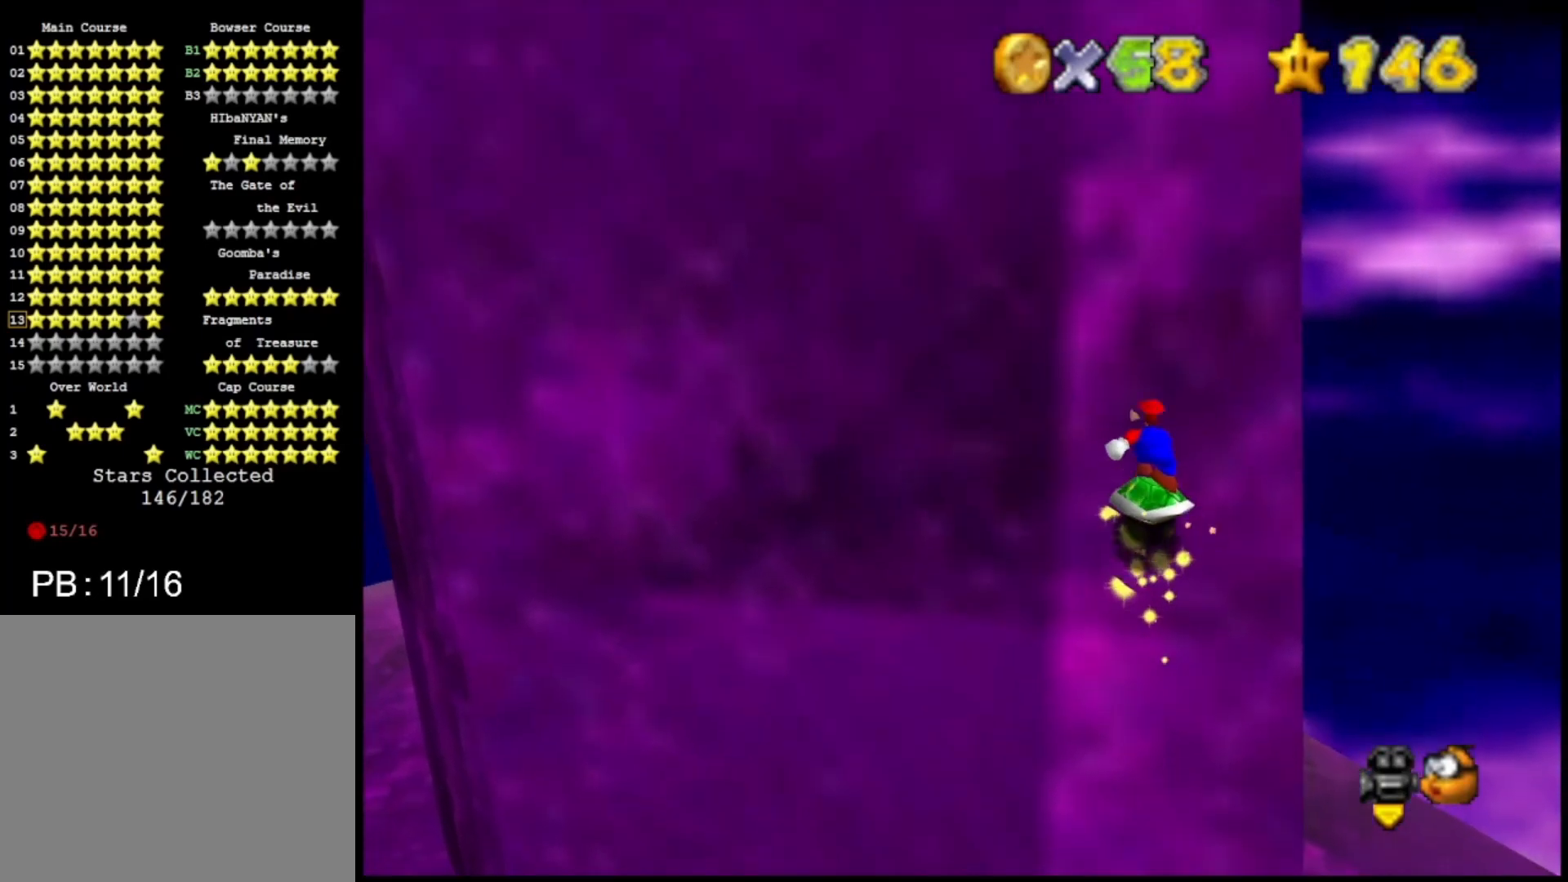
{"buttons": ["CROSS"], "left_stick": "up-left", "right_stick": "center", "events": [[33, "CROSS", "up"], [100, "CROSS", "down"], [167, "CROSS", "up"], [267, "CROSS", "down"], [333, "CROSS", "up"], [400, "CROSS", "down"], [433, "CROSS", "up"], [500, "CROSS", "down"]]}
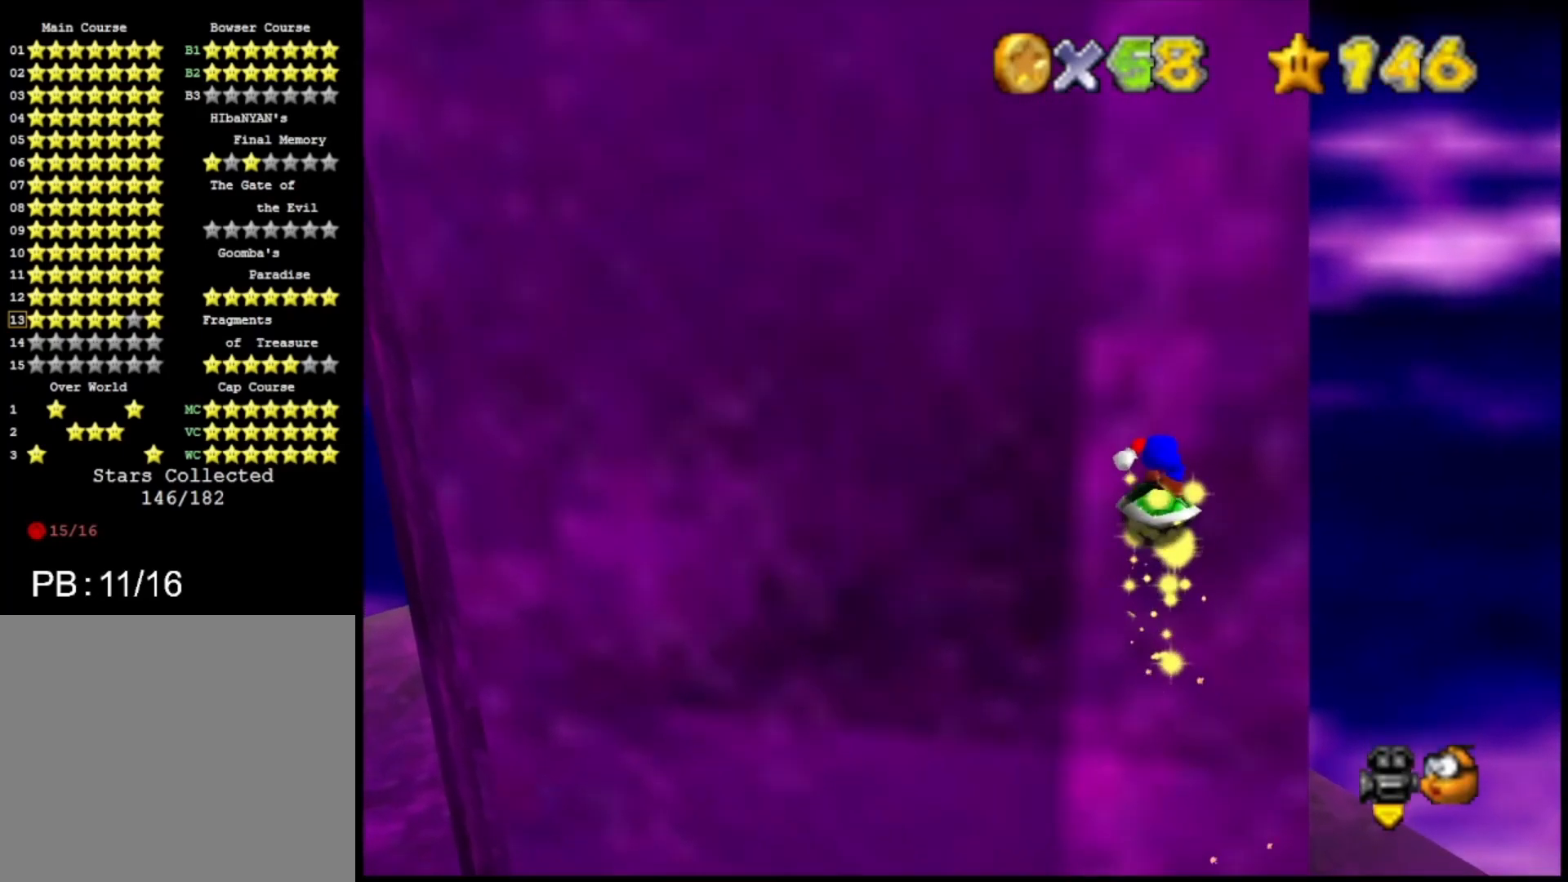
{"buttons": ["CROSS"], "left_stick": "up-left", "right_stick": "center", "events": [[67, "CROSS", "up"], [167, "CROSS", "down"], [267, "CROSS", "up"], [300, "CROSS", "down"], [400, "CROSS", "up"], [500, "CROSS", "down"]]}
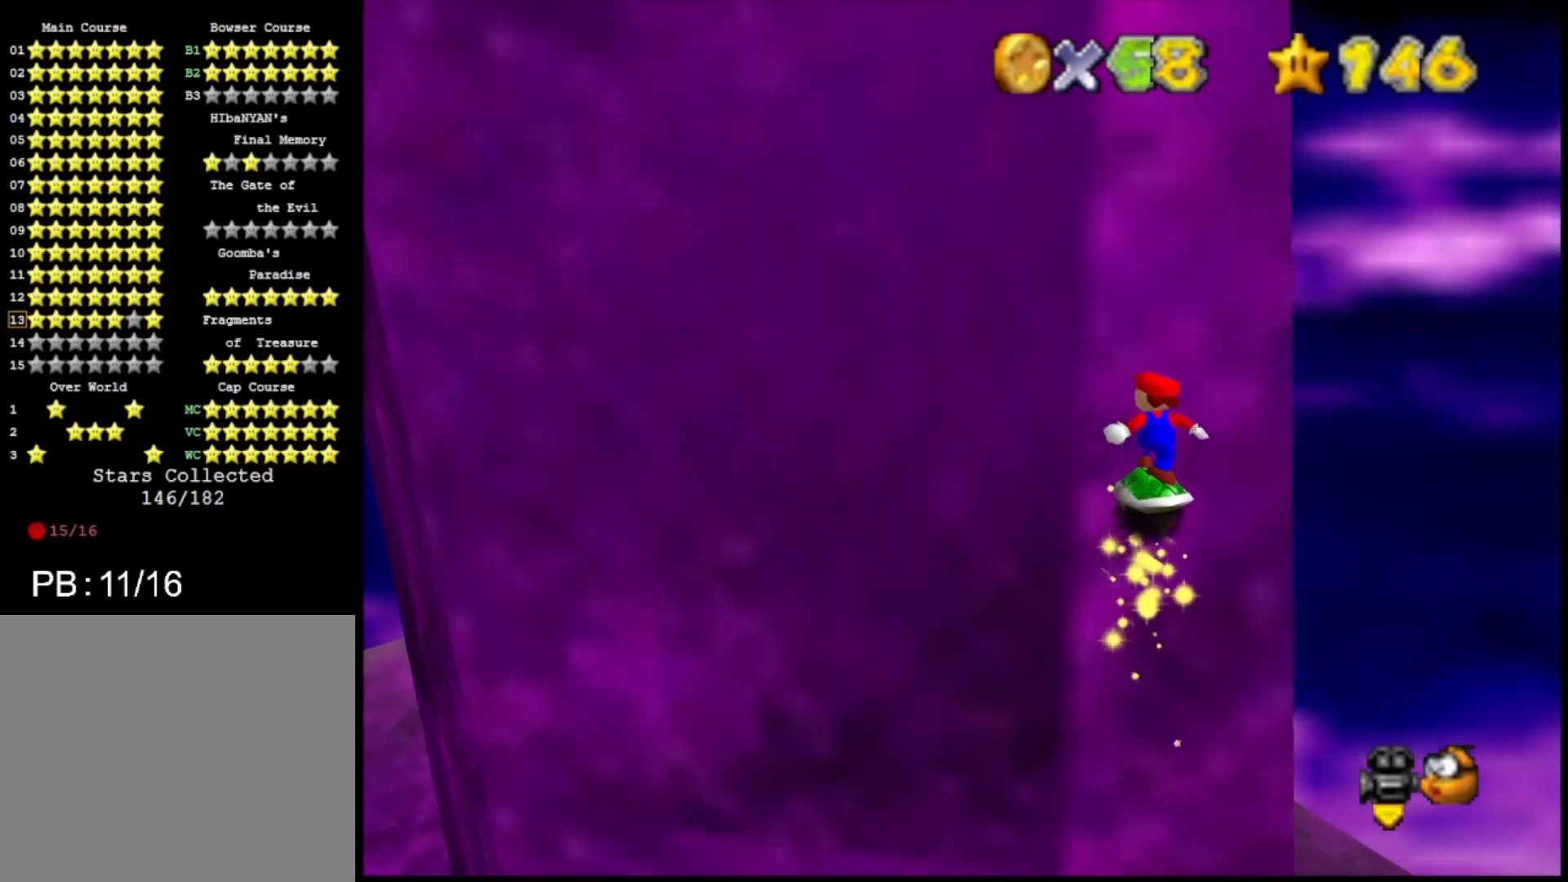
{"buttons": [], "left_stick": "up-left", "right_stick": "center", "events": [[33, "CROSS", "up"], [100, "CROSS", "down"], [200, "CROSS", "up"], [267, "CROSS", "down"], [367, "CROSS", "up"], [400, "CROSS", "down"], [500, "CROSS", "up"]]}
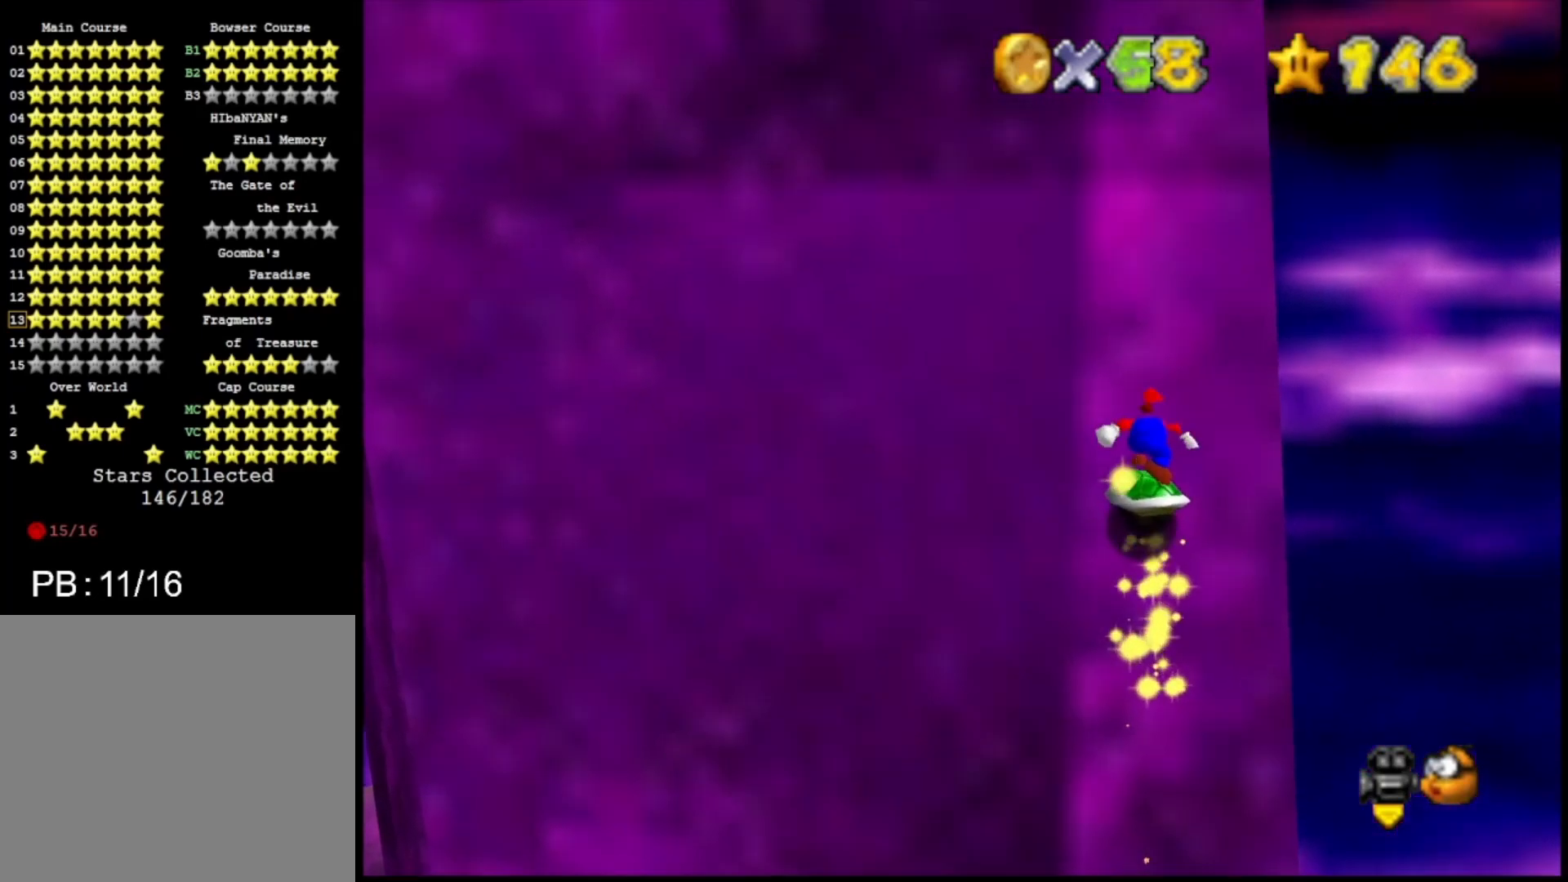
{"buttons": [], "left_stick": "up-left", "right_stick": "center", "events": [[100, "CROSS", "down"], [133, "CROSS", "up"], [233, "CROSS", "down"], [267, "CROSS", "up"], [367, "CROSS", "down"], [433, "CROSS", "up"]]}
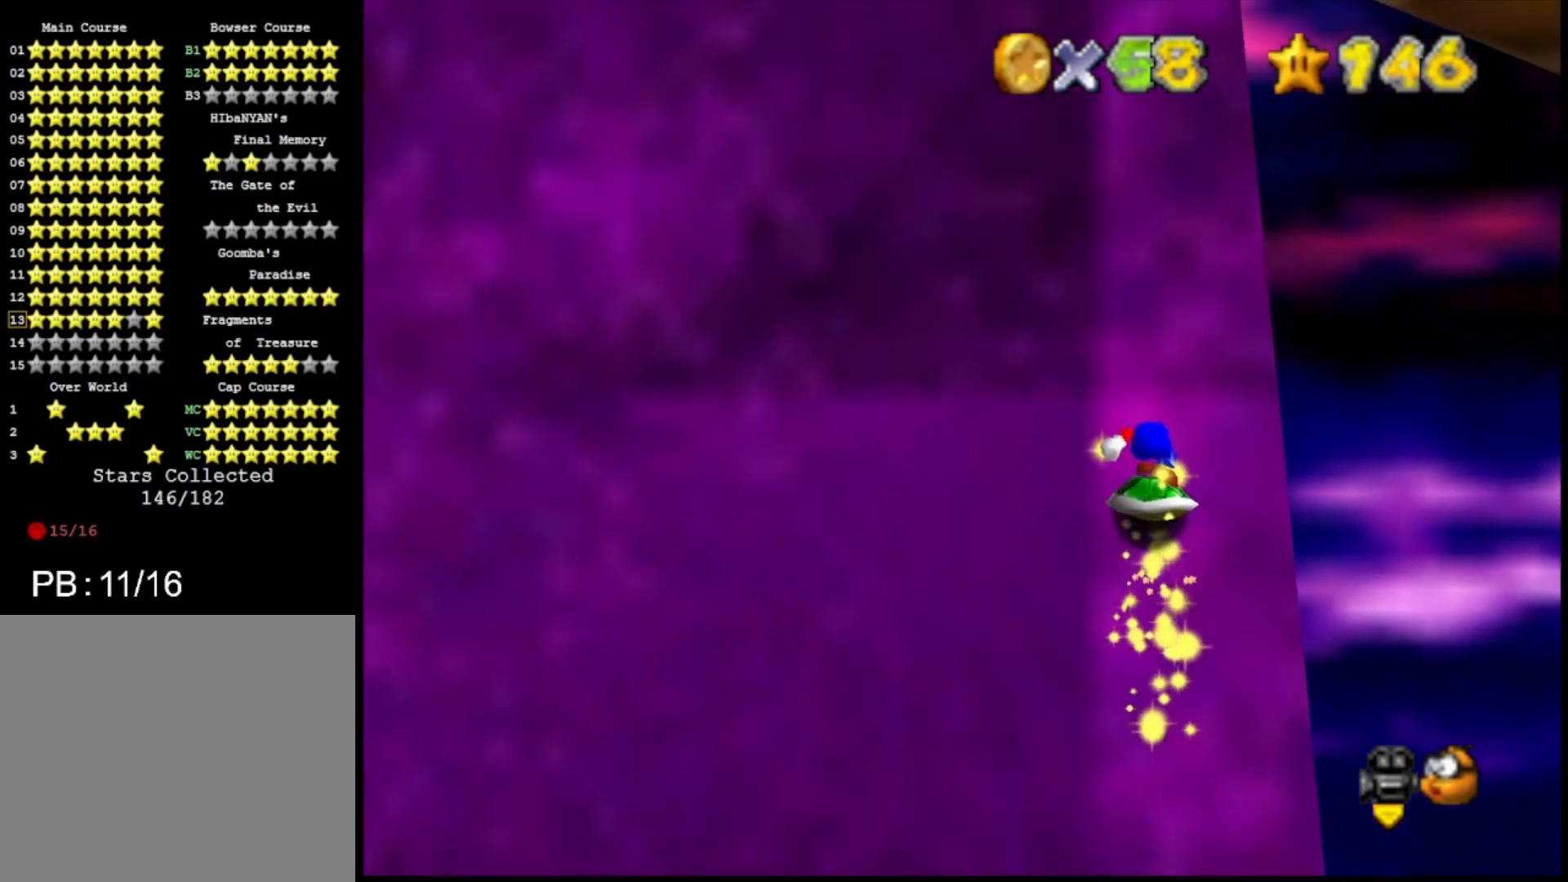
{"buttons": ["CROSS"], "left_stick": "up-left", "right_stick": "center", "events": [[33, "CROSS", "down"], [133, "CROSS", "up"], [200, "CROSS", "down"], [267, "CROSS", "up"], [333, "CROSS", "down"], [433, "CROSS", "up"], [500, "CROSS", "down"]]}
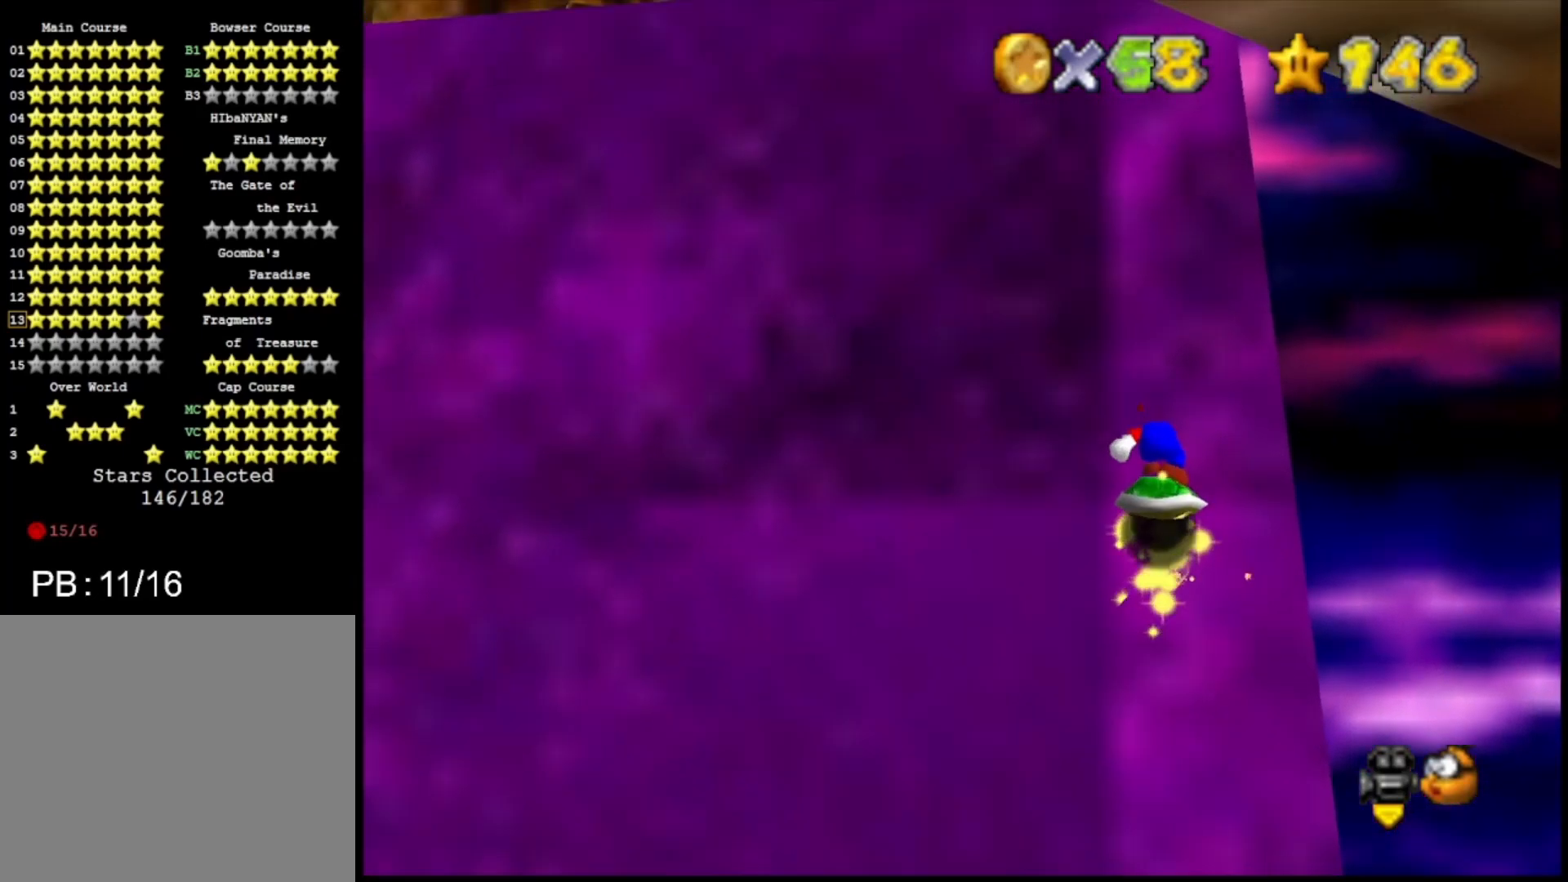
{"buttons": ["CROSS"], "left_stick": "up-left", "right_stick": "center", "events": [[100, "CROSS", "up"], [133, "CROSS", "down"], [267, "CROSS", "up"], [300, "CROSS", "down"], [400, "CROSS", "up"], [467, "CROSS", "down"]]}
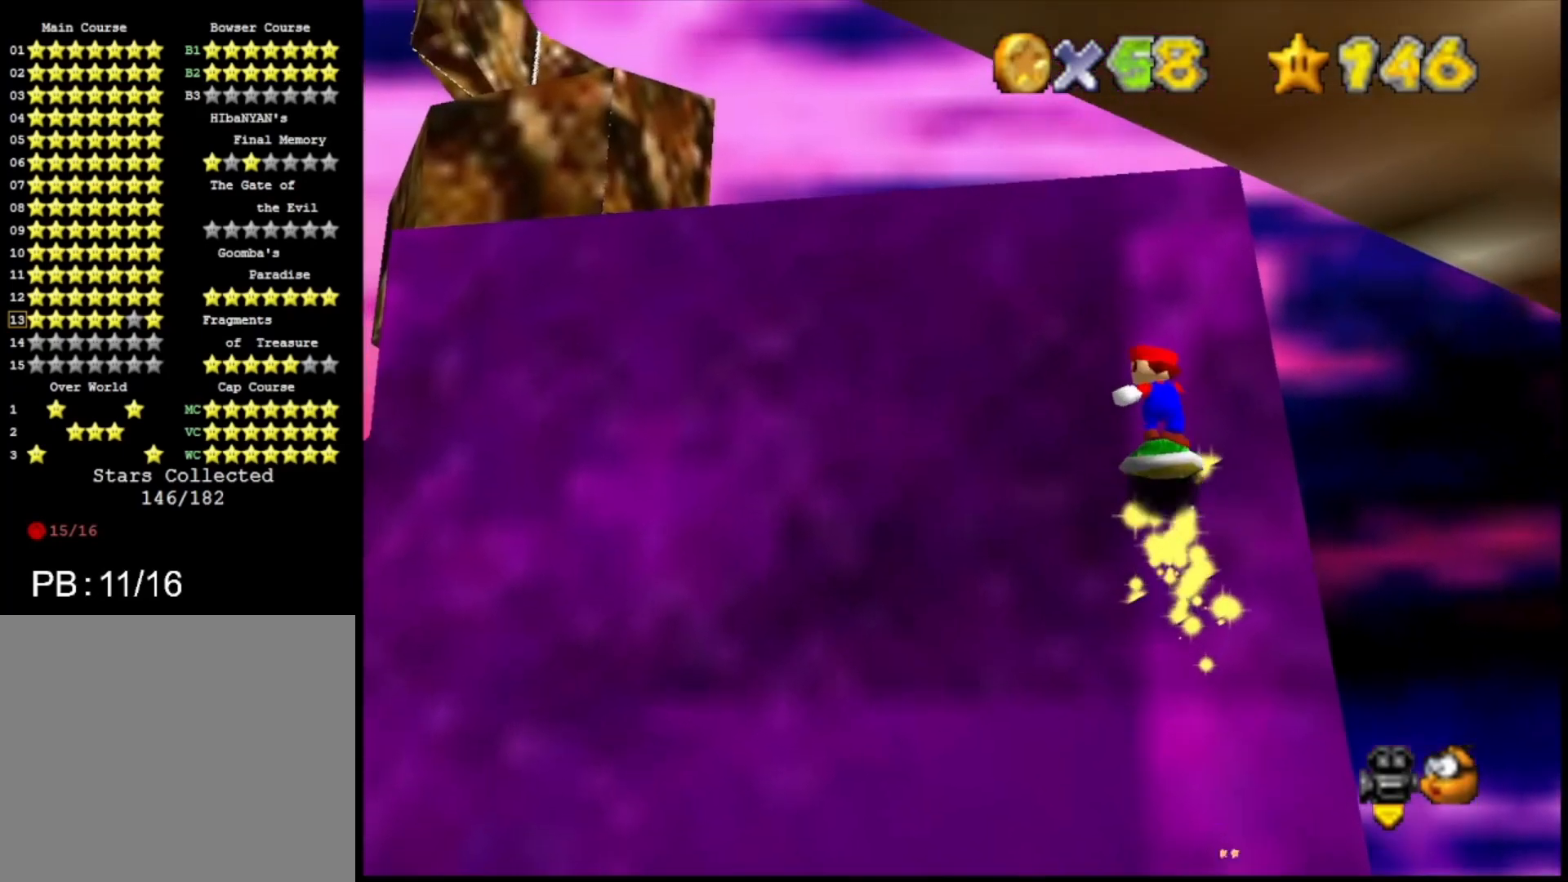
{"buttons": ["CROSS"], "left_stick": "up-left", "right_stick": "center", "events": [[67, "CROSS", "up"], [167, "CROSS", "down"], [233, "CROSS", "up"], [300, "CROSS", "down"], [400, "CROSS", "up"], [467, "CROSS", "down"]]}
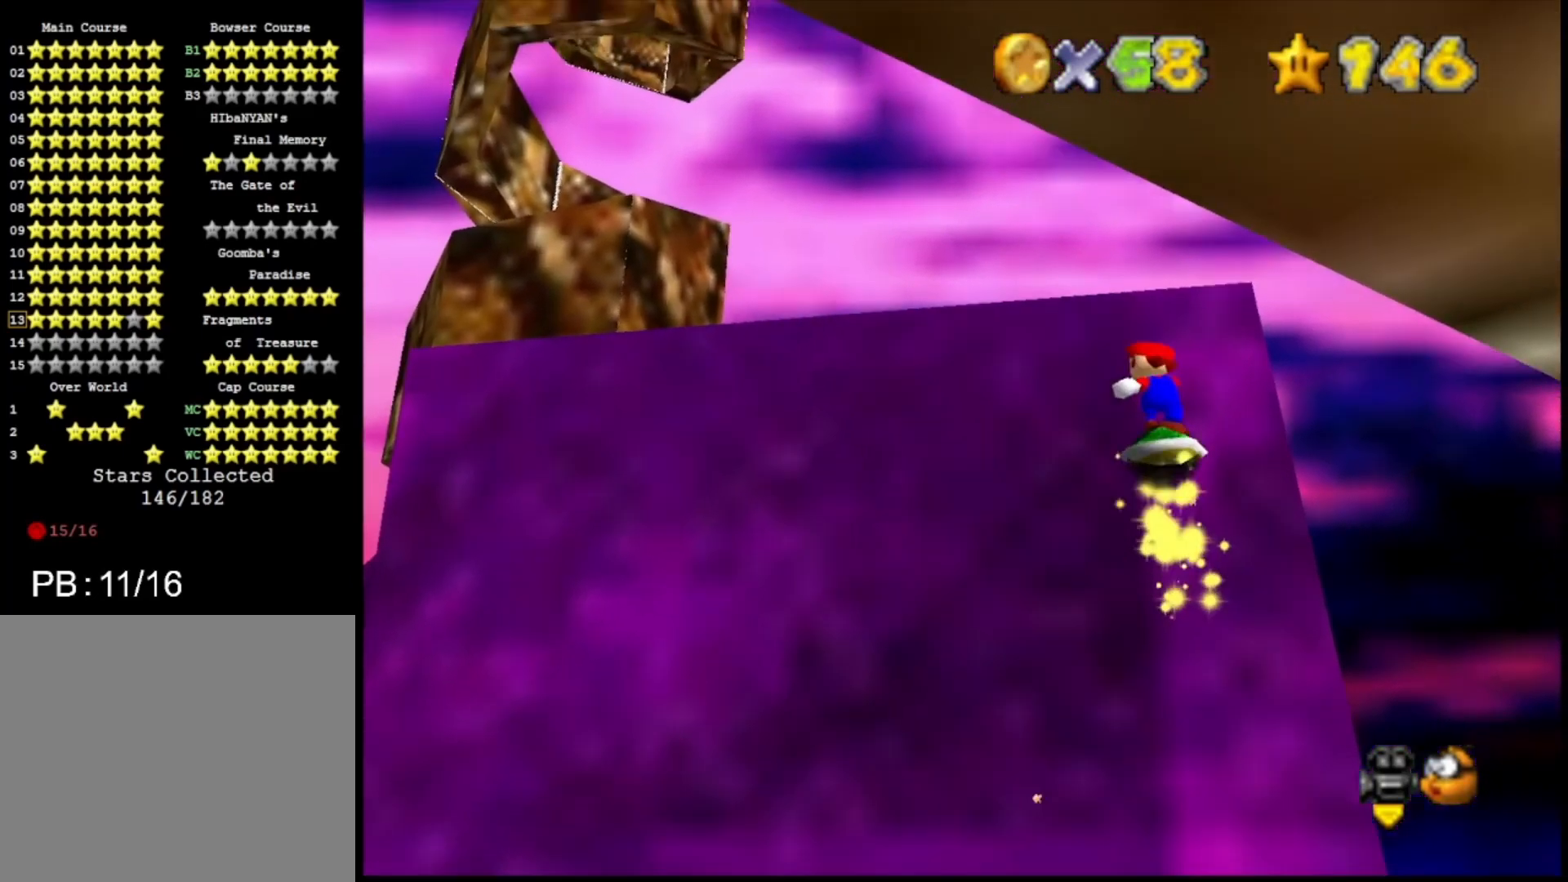
{"buttons": ["CROSS"], "left_stick": "up-left", "right_stick": "center", "events": [[67, "CROSS", "up"], [133, "CROSS", "down"], [200, "CROSS", "up"], [267, "CROSS", "down"], [367, "CROSS", "up"], [433, "CROSS", "down"]]}
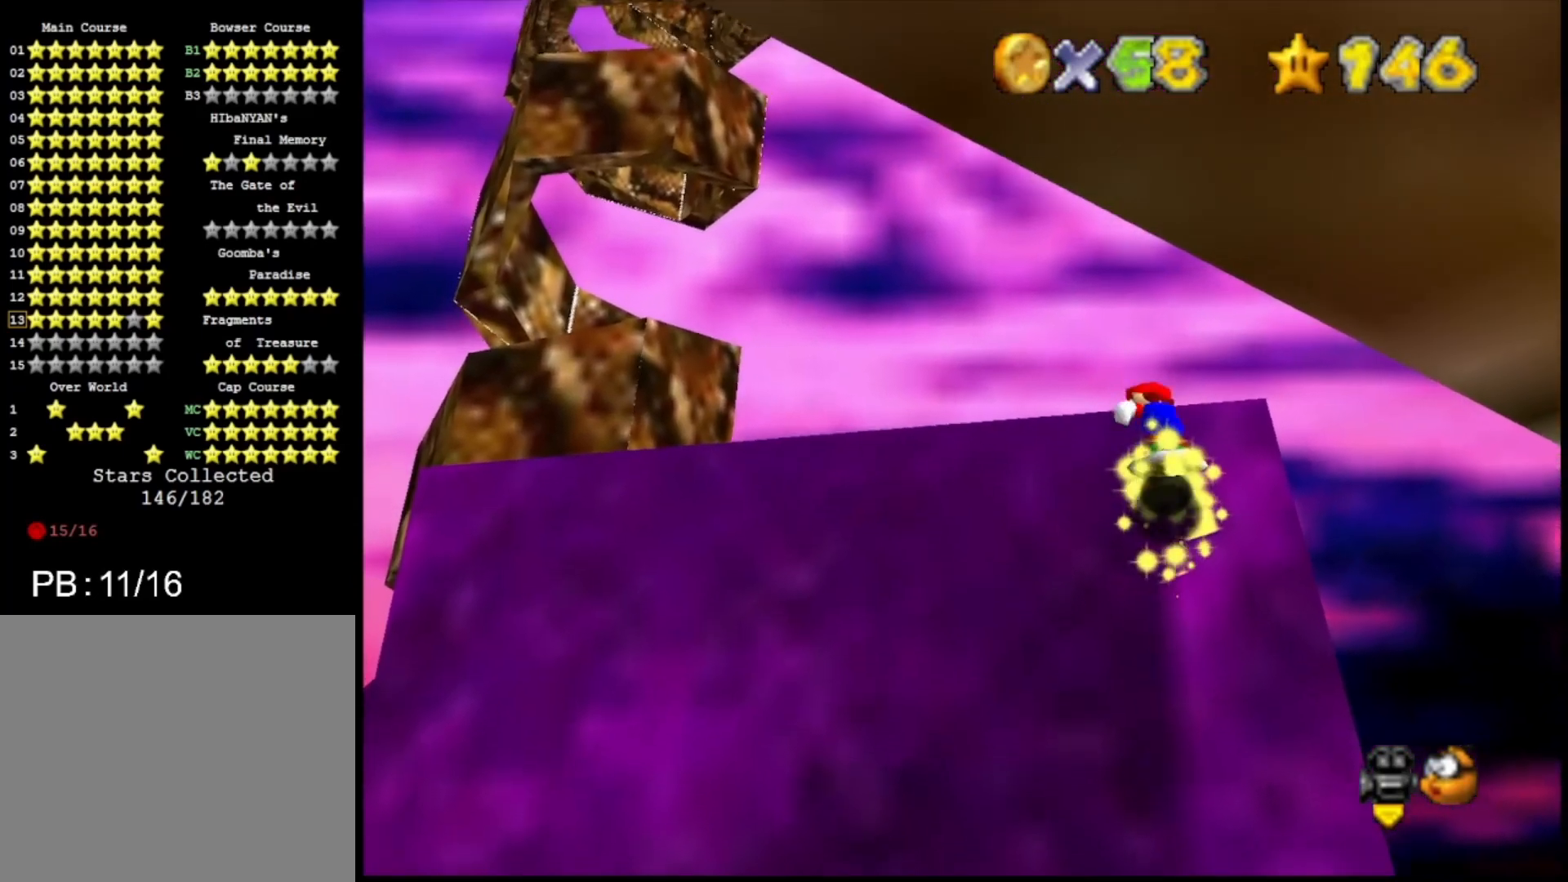
{"buttons": [], "left_stick": "down", "right_stick": "center", "events": [[33, "CROSS", "up"], [100, "CROSS", "down"], [167, "CROSS", "up"], [233, "CROSS", "down"], [333, "CROSS", "up"], [367, "left_stick", "center"], [400, "CROSS", "down"], [433, "left_stick", "down"], [500, "CROSS", "up"]]}
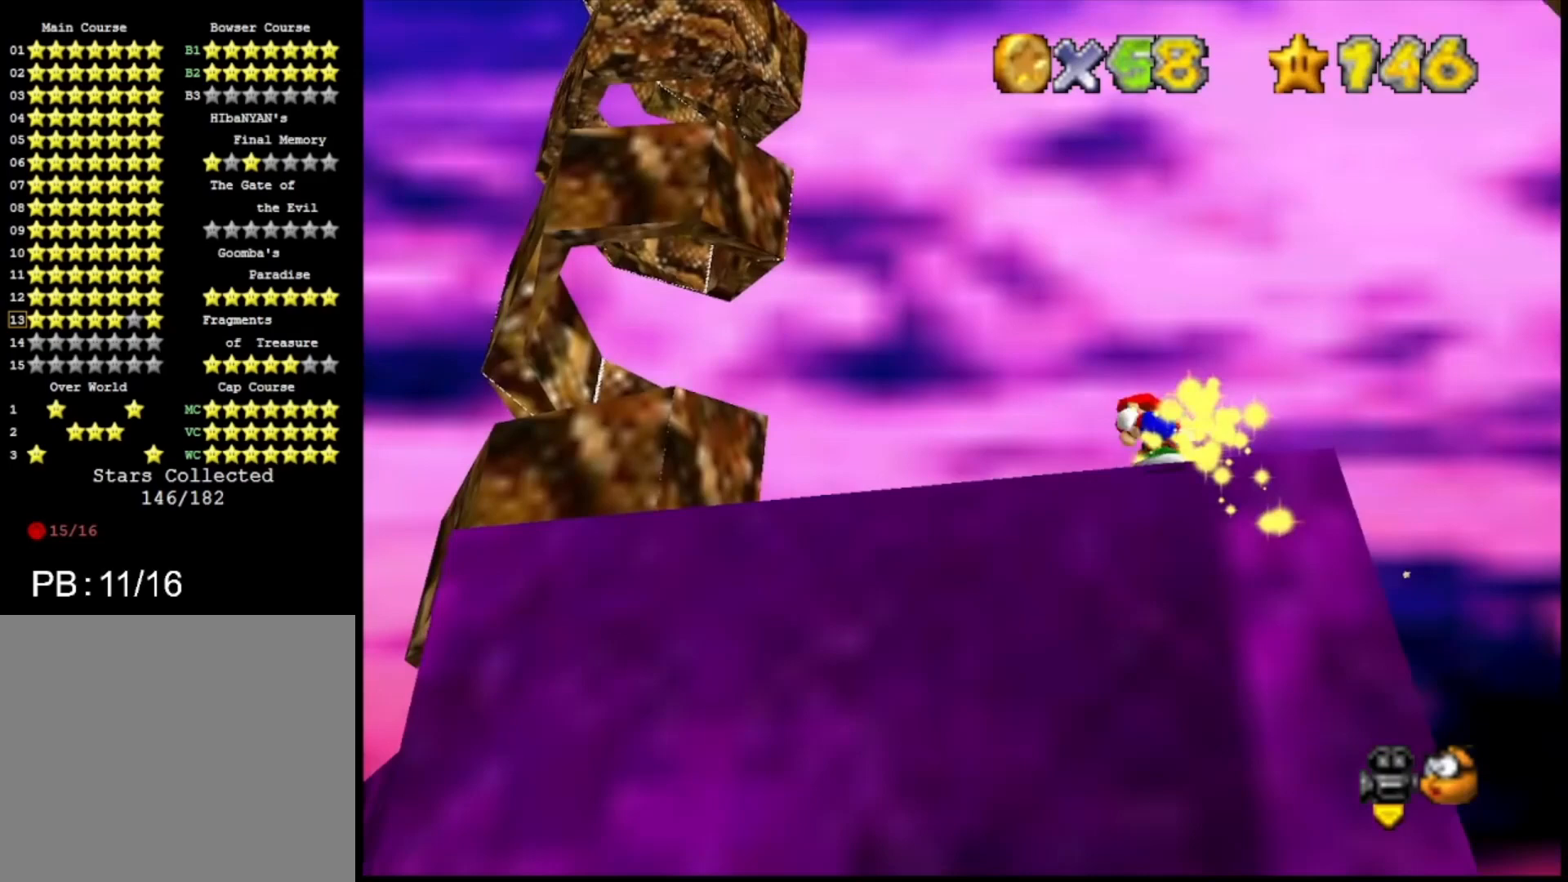
{"buttons": ["CIRCLE"], "left_stick": "up", "right_stick": "center", "events": [[33, "left_stick", "center"], [133, "CROSS", "down"], [200, "left_stick", "down-right"], [300, "CROSS", "up"], [300, "left_stick", "center"], [433, "CIRCLE", "down"], [433, "left_stick", "up"]]}
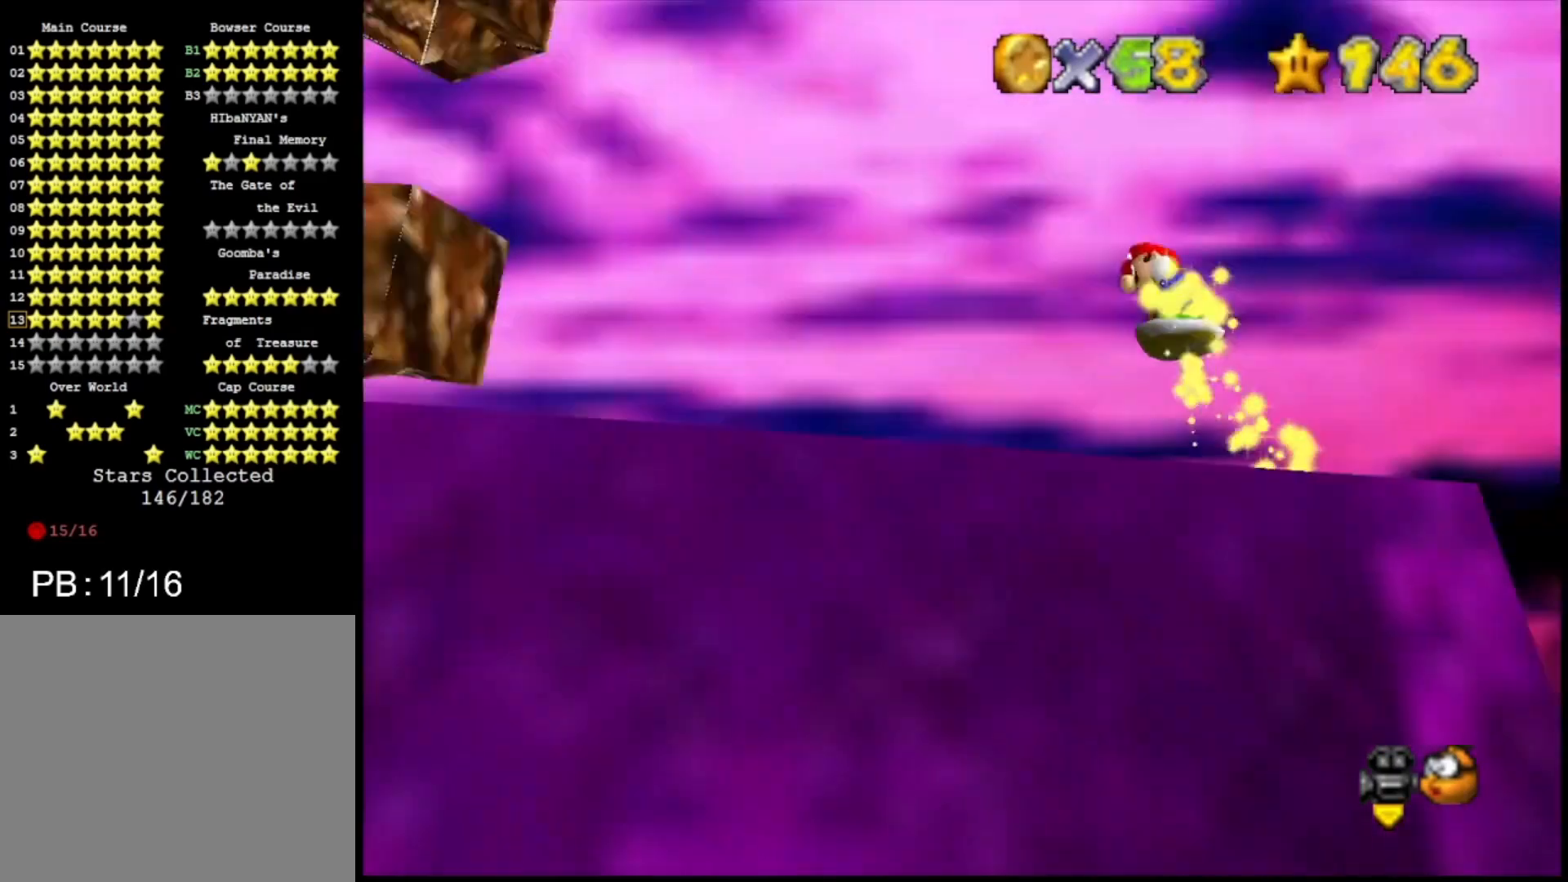
{"buttons": [], "left_stick": "center", "right_stick": "center", "events": [[33, "CIRCLE", "up"], [100, "left_stick", "center"], [267, "left_stick", "up-left"], [367, "CROSS", "down"], [400, "left_stick", "center"], [467, "CROSS", "up"]]}